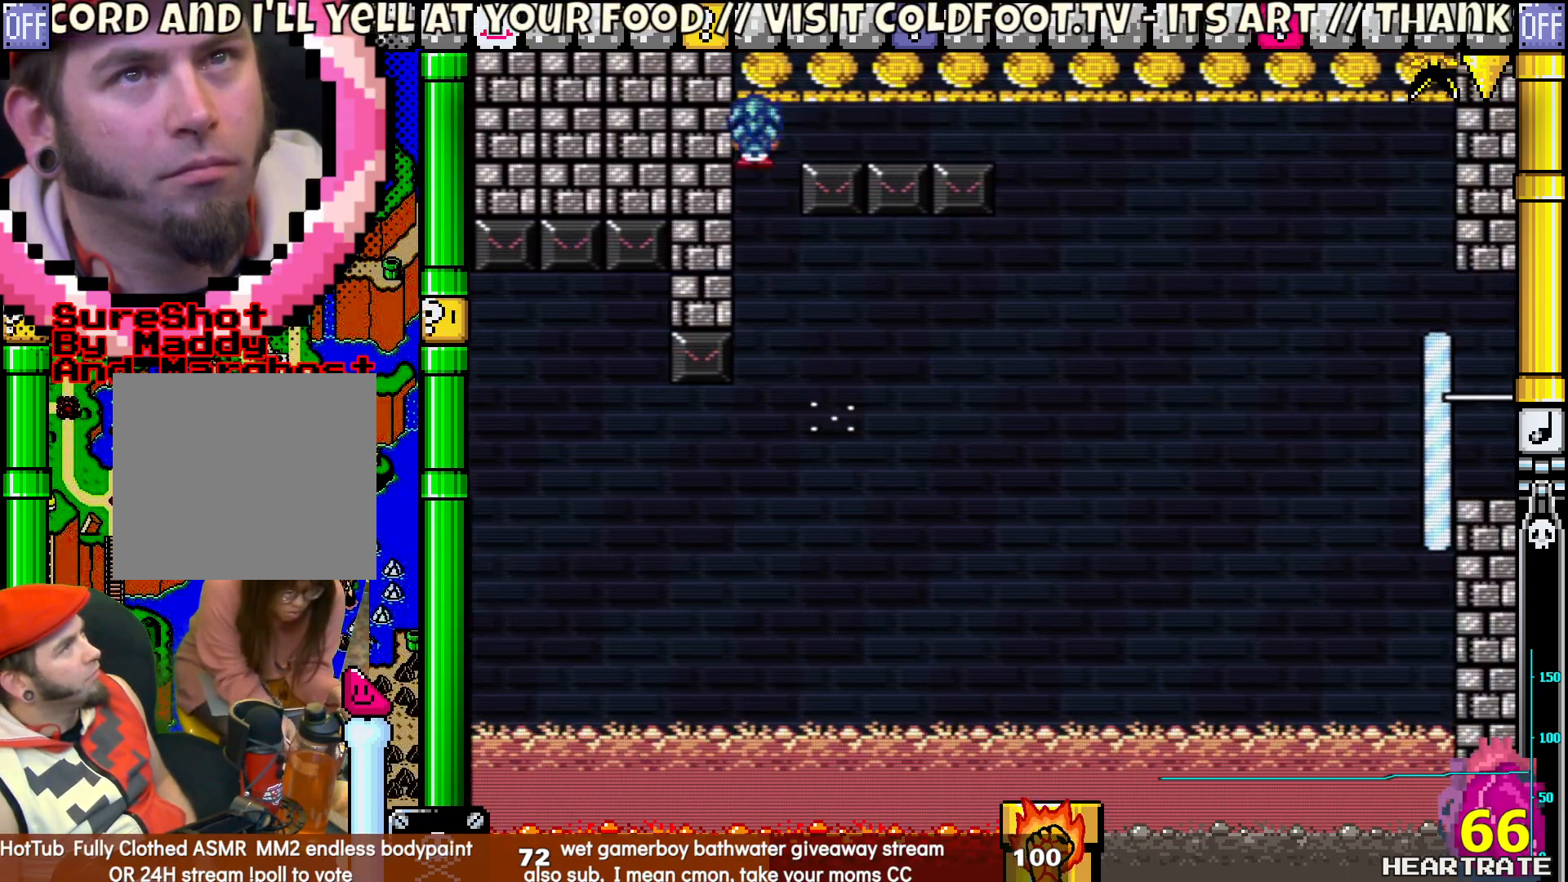
Gameplay with a controller (Nintendo layout); each line is a JSON object with the inputs held at the frame after it. "events" lists button and stick changes between this image and that frame as [ms after this image, input, new state], when the widget could be followed in between. Not read: L2 L3 R2 R3.
{"buttons": ["B", "Y", "DPAD_RIGHT"], "left_stick": "center", "right_stick": "center", "events": []}
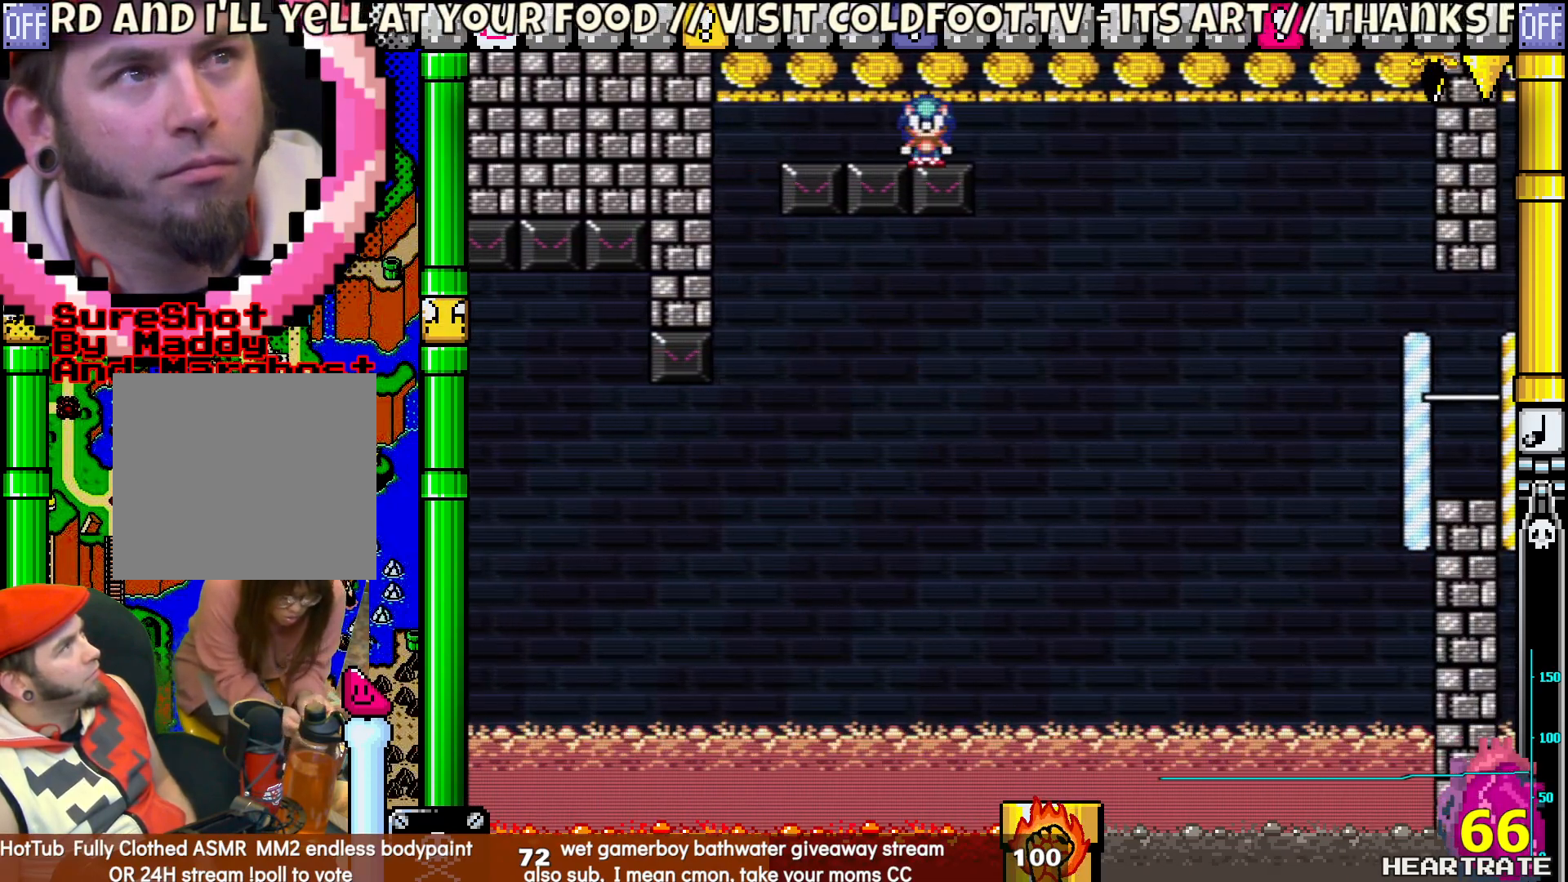
{"buttons": ["B", "Y", "DPAD_RIGHT"], "left_stick": "center", "right_stick": "center", "events": []}
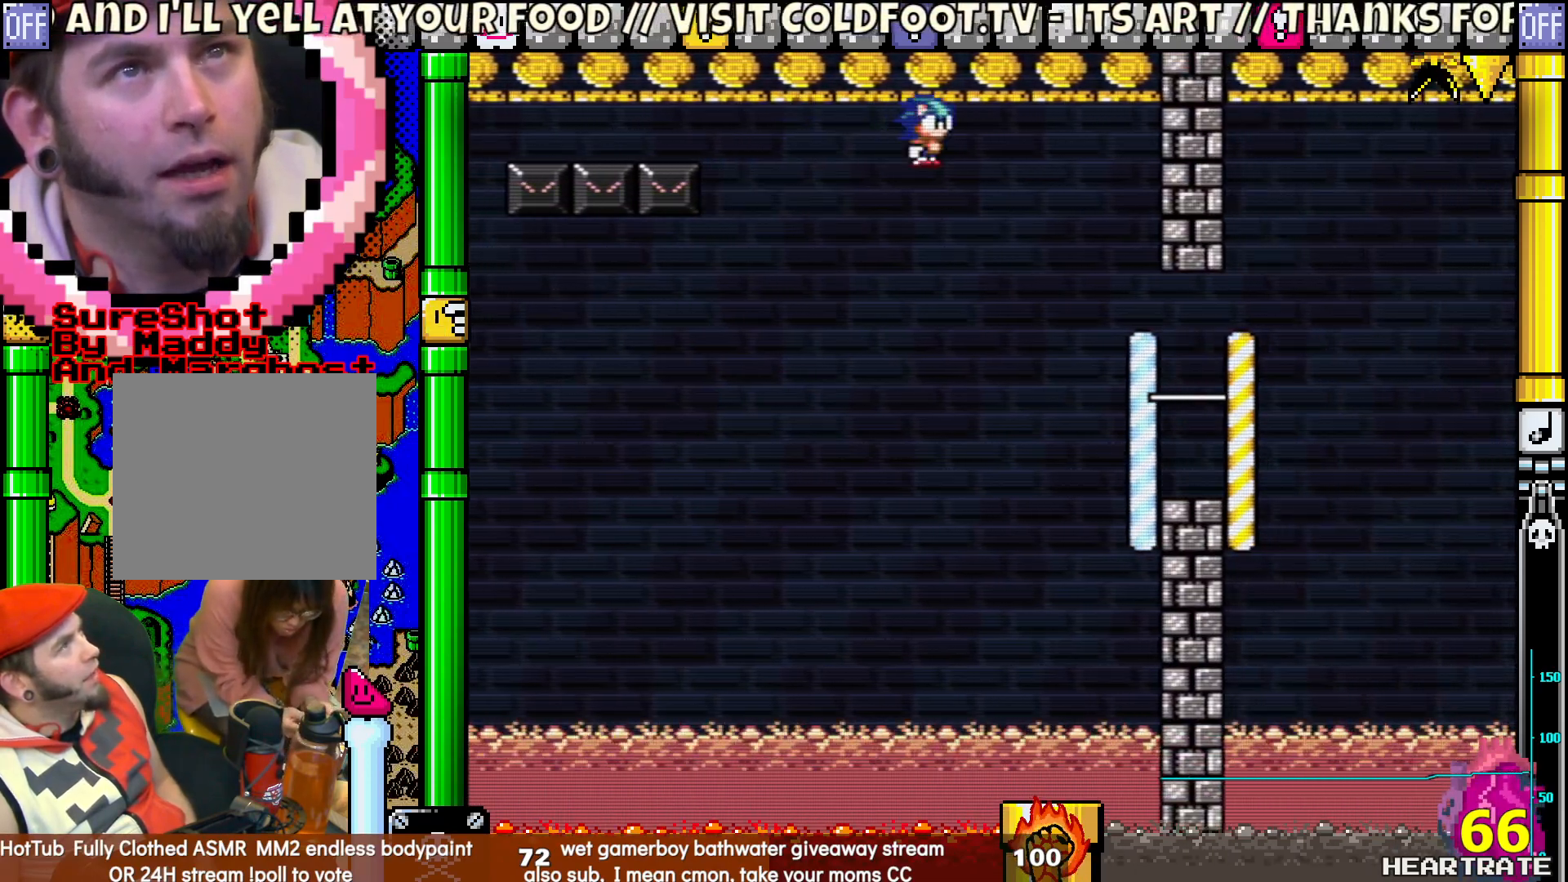
{"buttons": ["B", "Y"], "left_stick": "center", "right_stick": "center", "events": [[17, "DPAD_RIGHT", "up"], [83, "DPAD_LEFT", "down"], [267, "DPAD_LEFT", "up"]]}
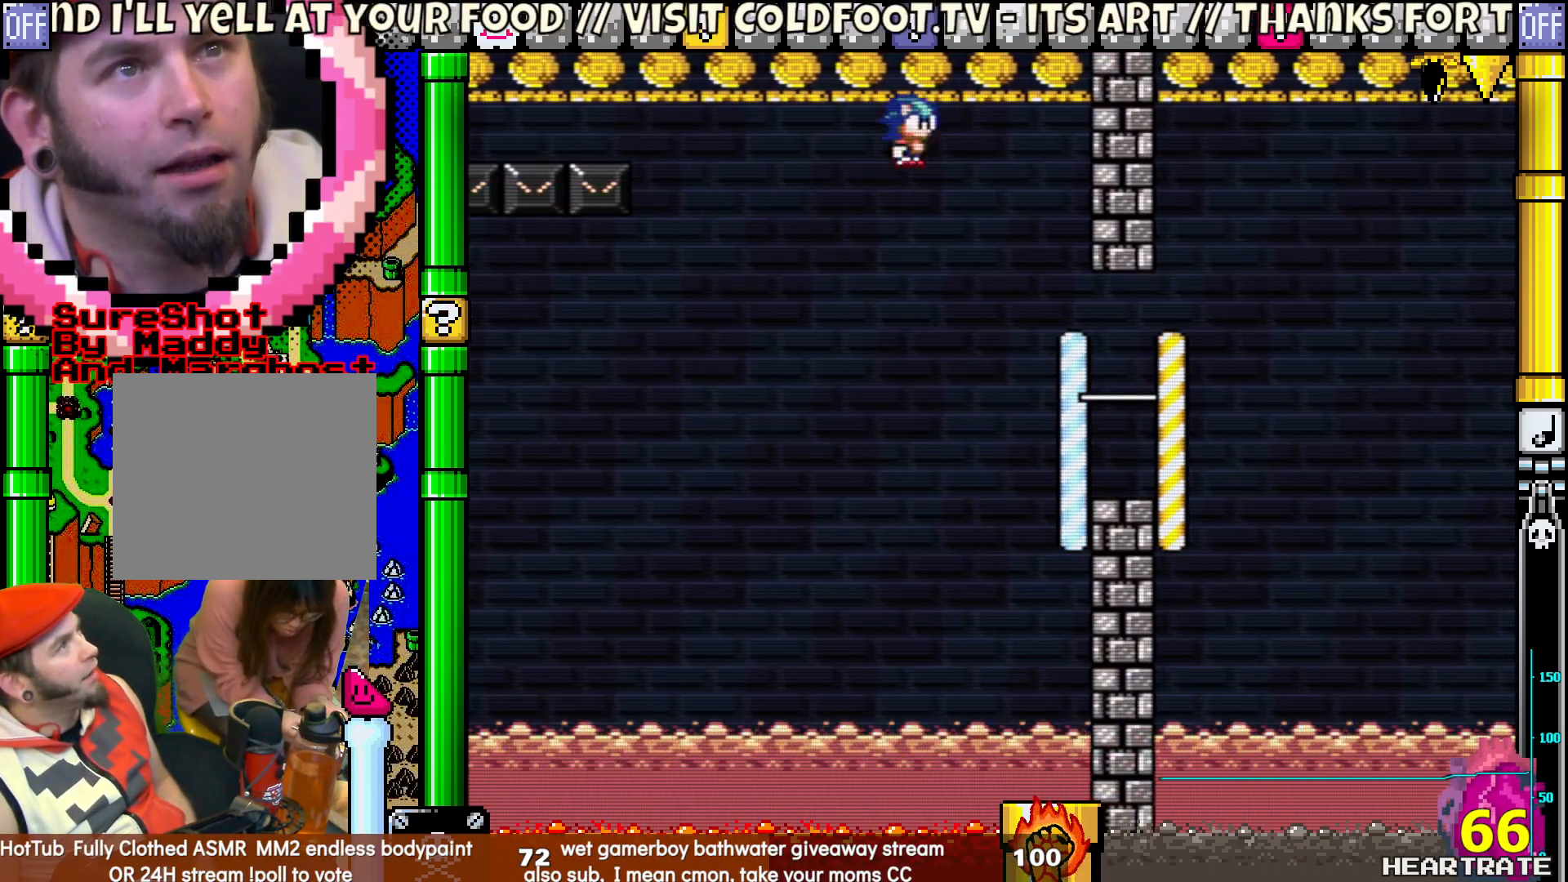
{"buttons": ["B", "Y", "DPAD_RIGHT"], "left_stick": "center", "right_stick": "center", "events": [[317, "DPAD_RIGHT", "down"]]}
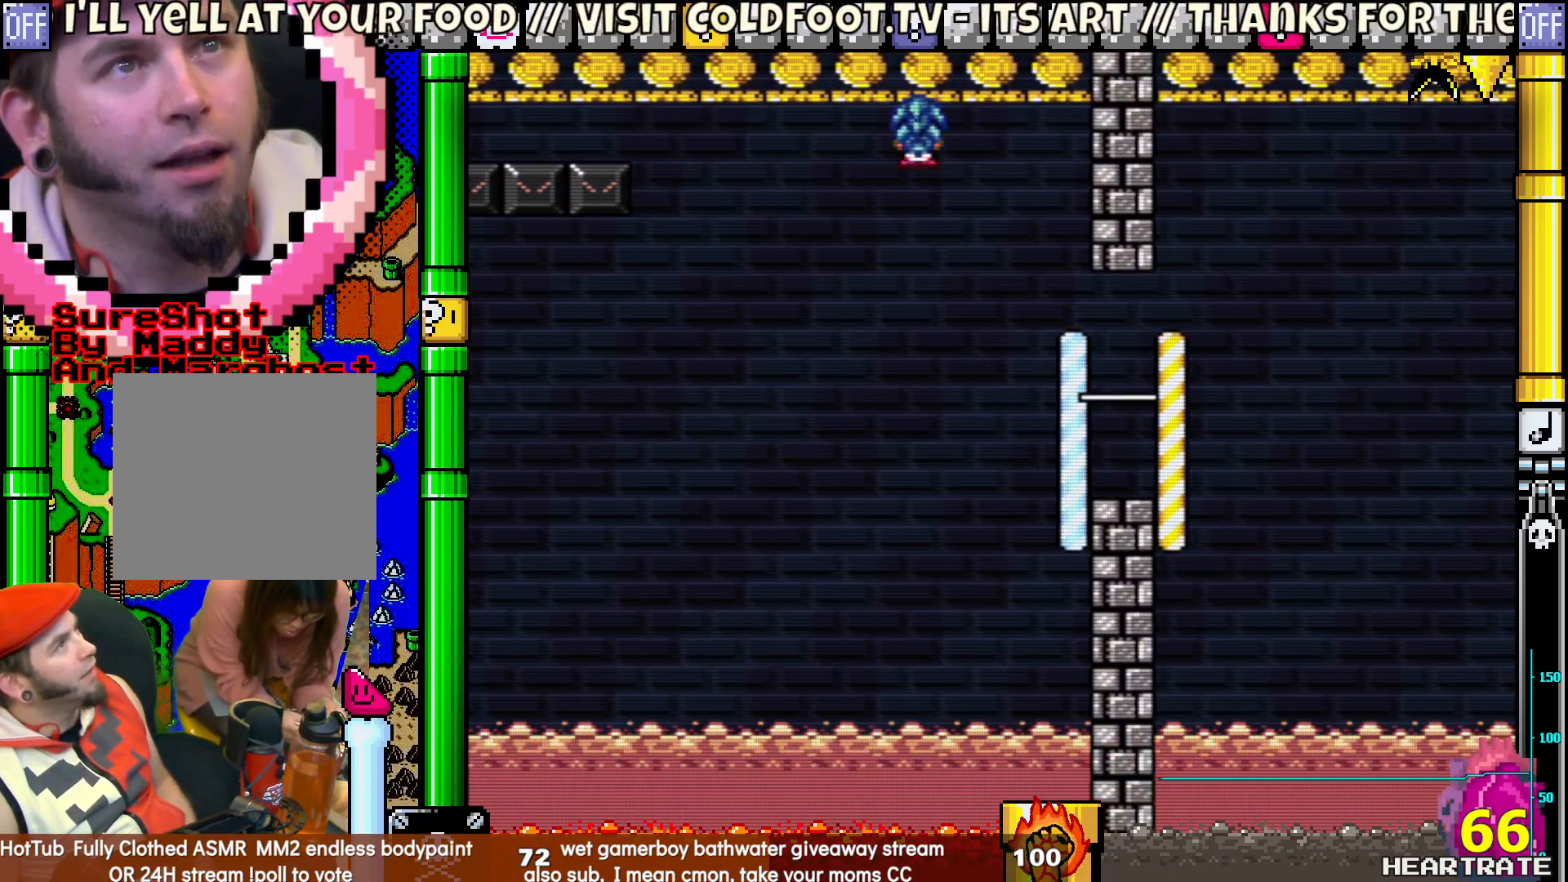
{"buttons": ["B", "Y"], "left_stick": "center", "right_stick": "center", "events": [[100, "DPAD_RIGHT", "up"], [200, "DPAD_LEFT", "down"], [367, "DPAD_LEFT", "up"]]}
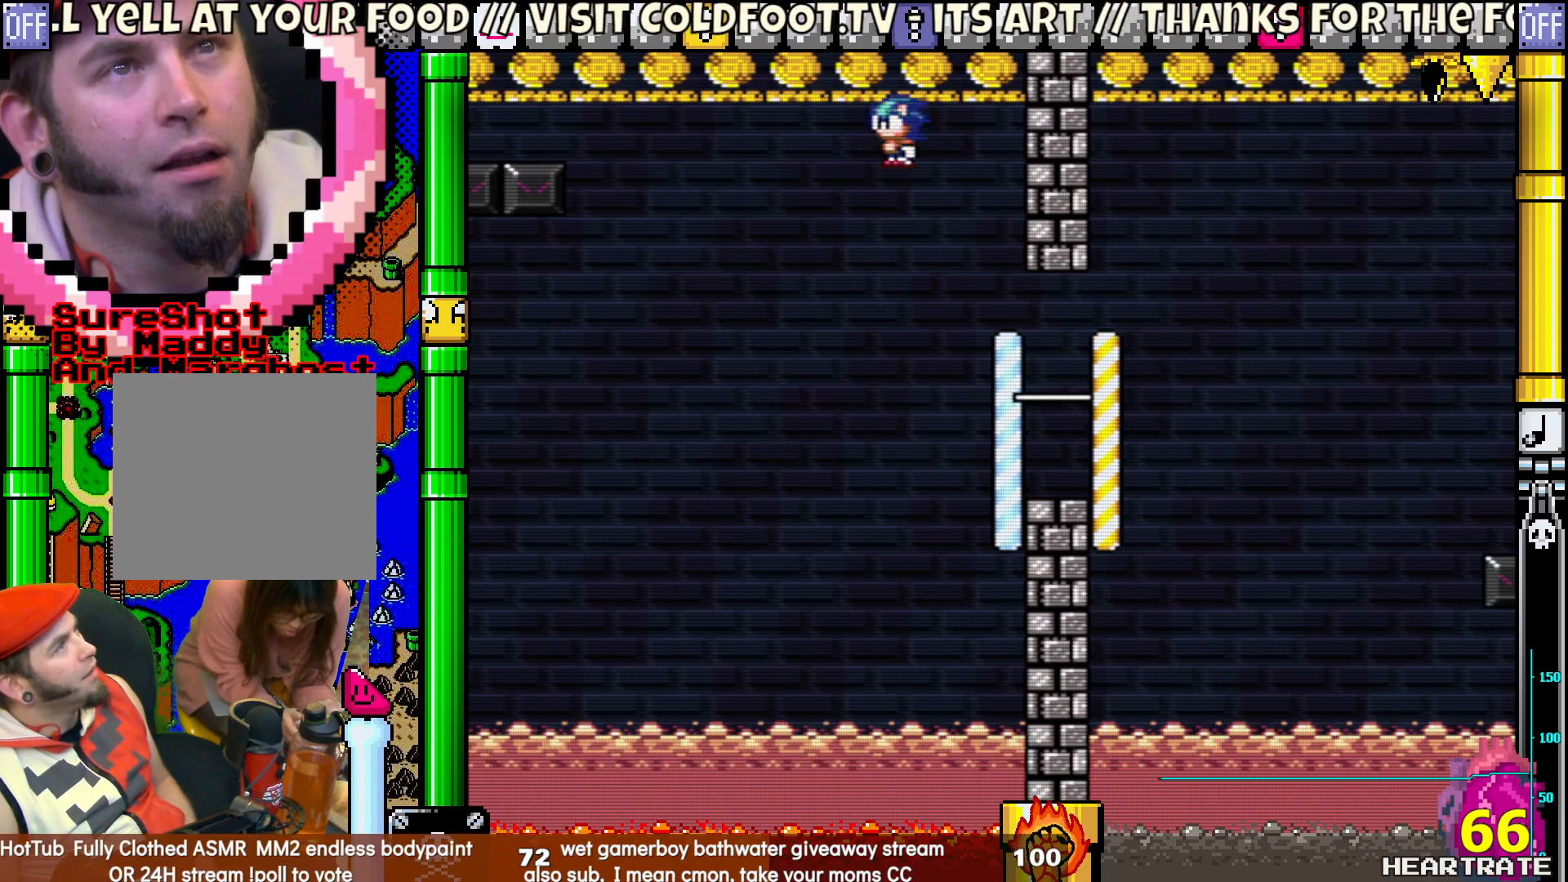
{"buttons": ["B", "Y"], "left_stick": "center", "right_stick": "center", "events": []}
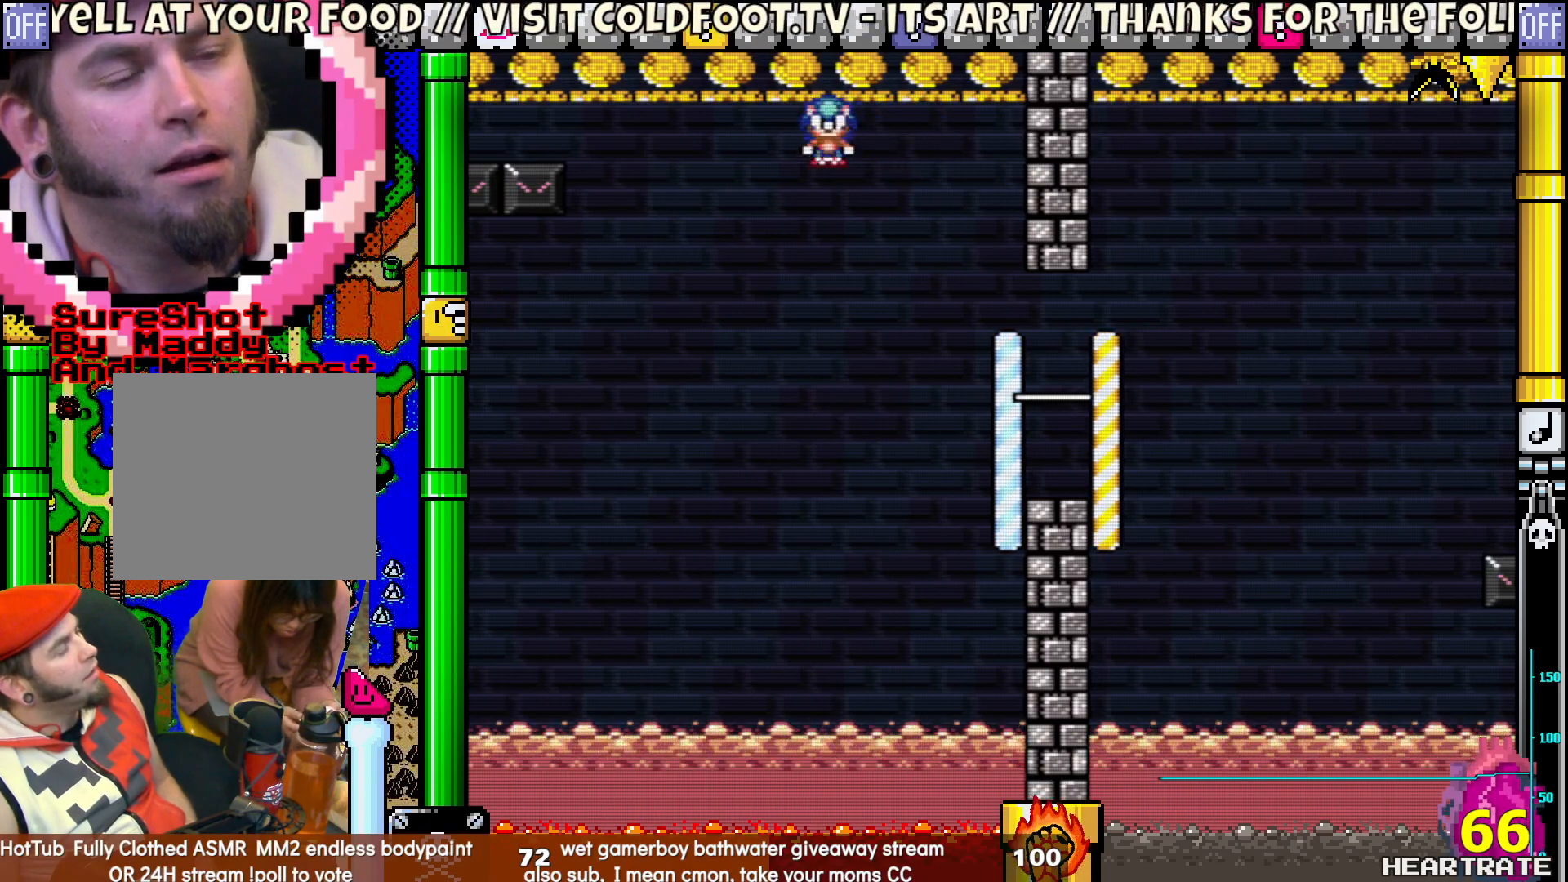
{"buttons": ["B", "Y"], "left_stick": "center", "right_stick": "center", "events": [[17, "DPAD_RIGHT", "down"], [250, "DPAD_RIGHT", "up"]]}
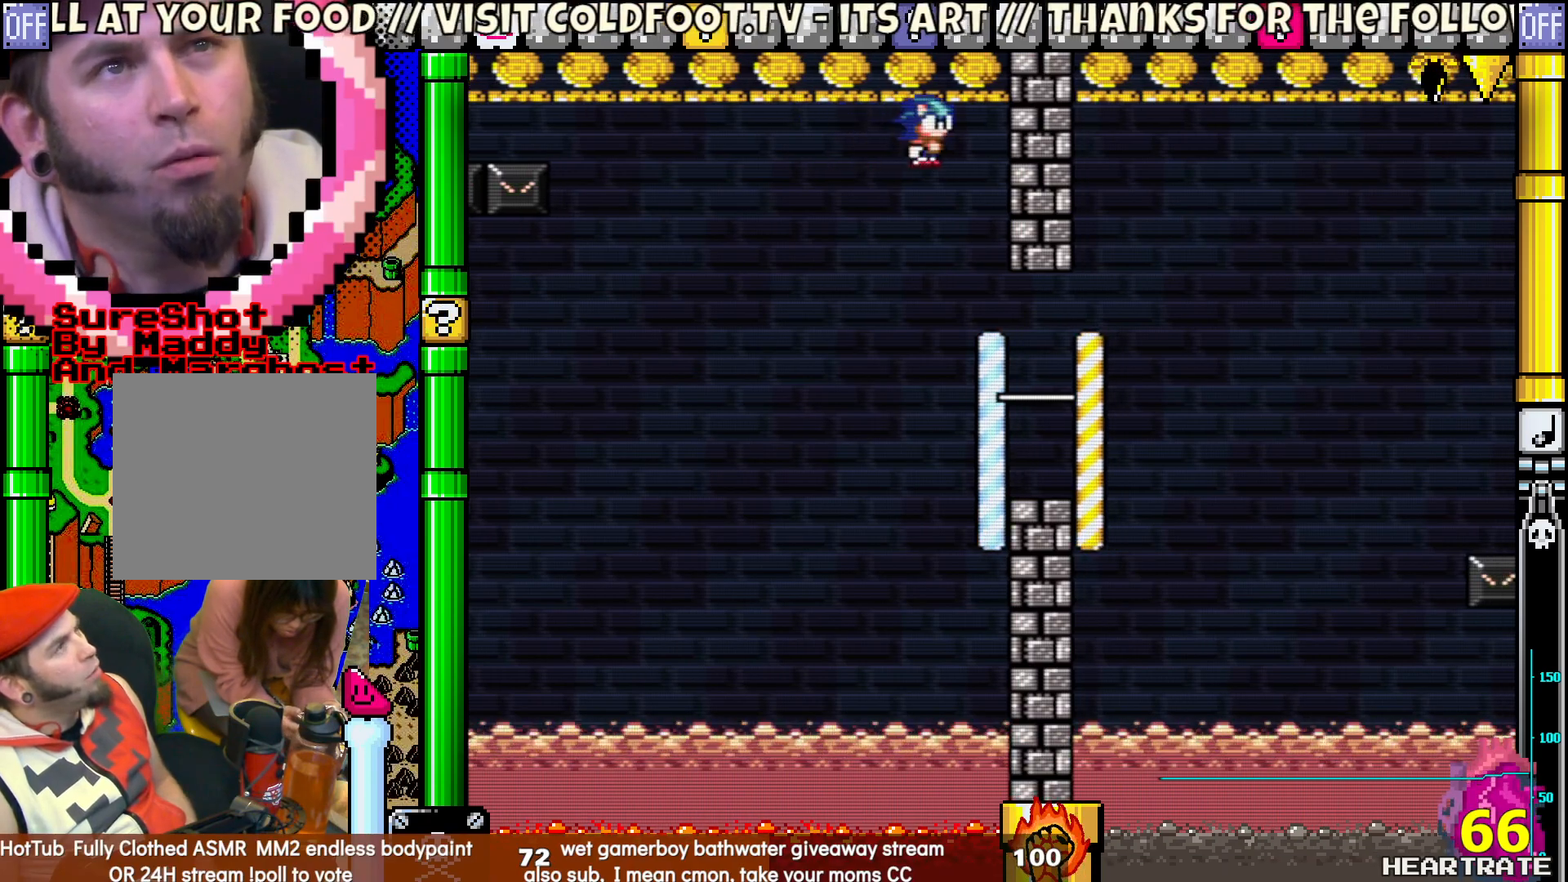
{"buttons": ["B", "Y"], "left_stick": "center", "right_stick": "center", "events": []}
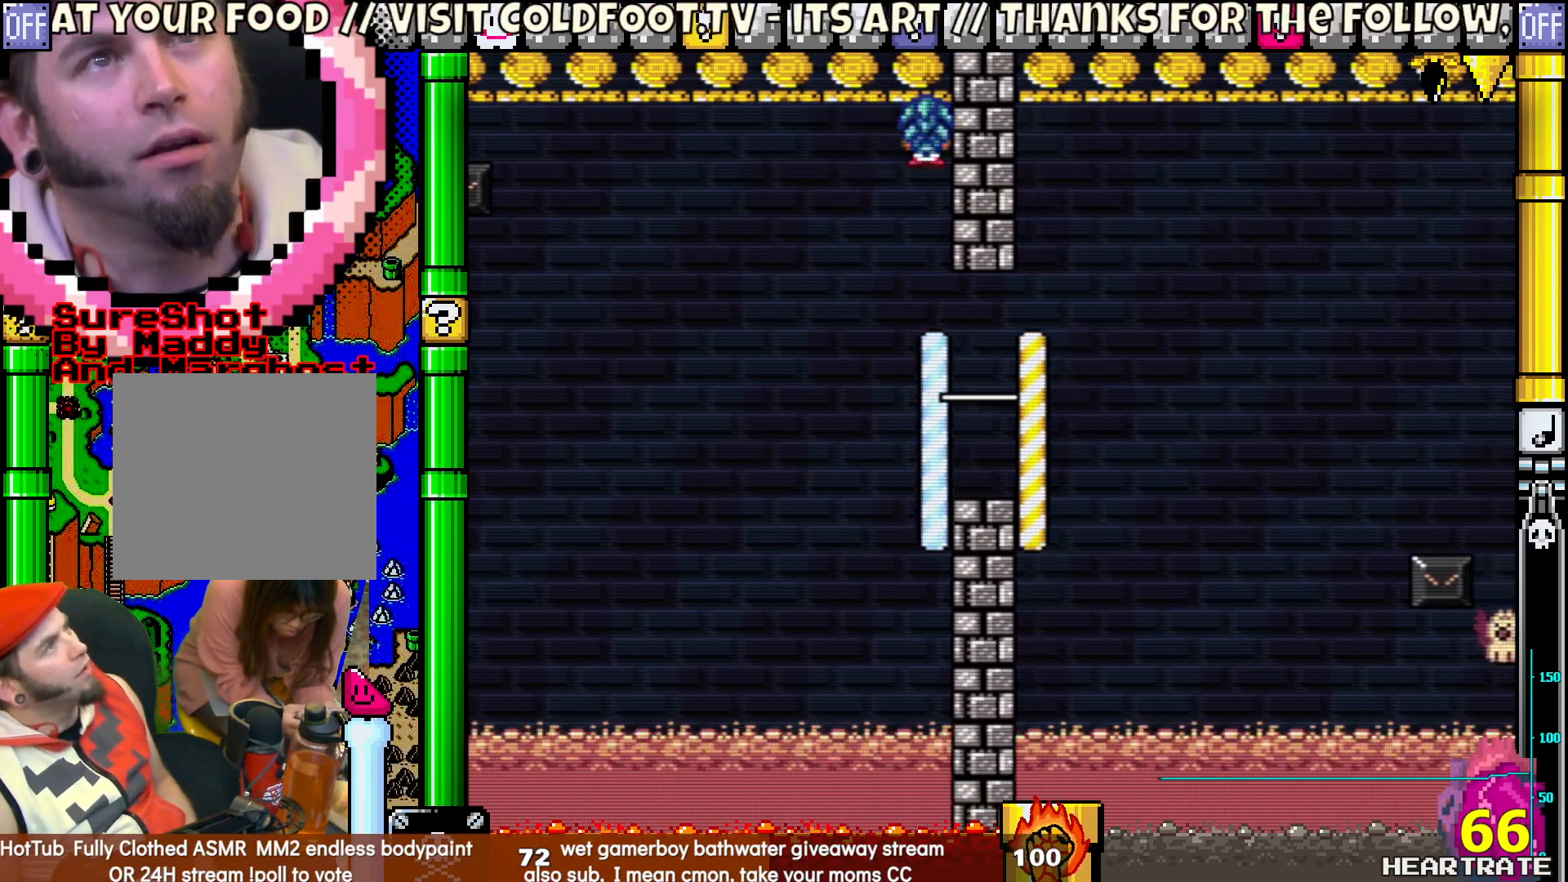
{"buttons": ["Y", "DPAD_RIGHT"], "left_stick": "center", "right_stick": "center", "events": [[300, "DPAD_RIGHT", "down"], [367, "B", "up"]]}
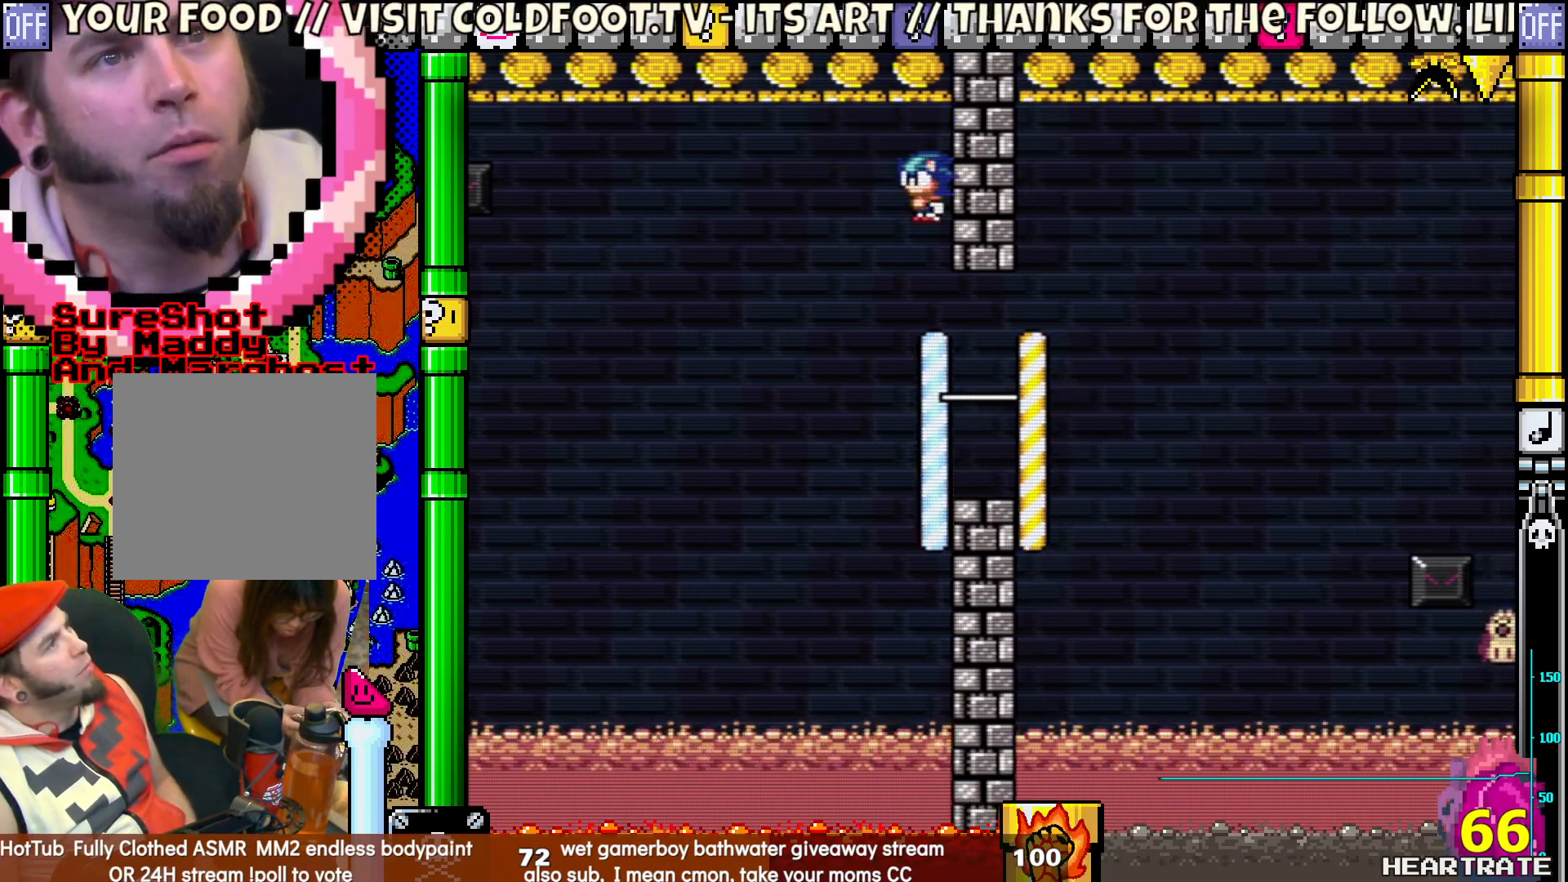
{"buttons": ["Y"], "left_stick": "center", "right_stick": "center", "events": [[283, "DPAD_RIGHT", "up"], [300, "DPAD_UP", "down"], [333, "DPAD_LEFT", "down"], [467, "DPAD_LEFT", "up"], [467, "DPAD_UP", "up"]]}
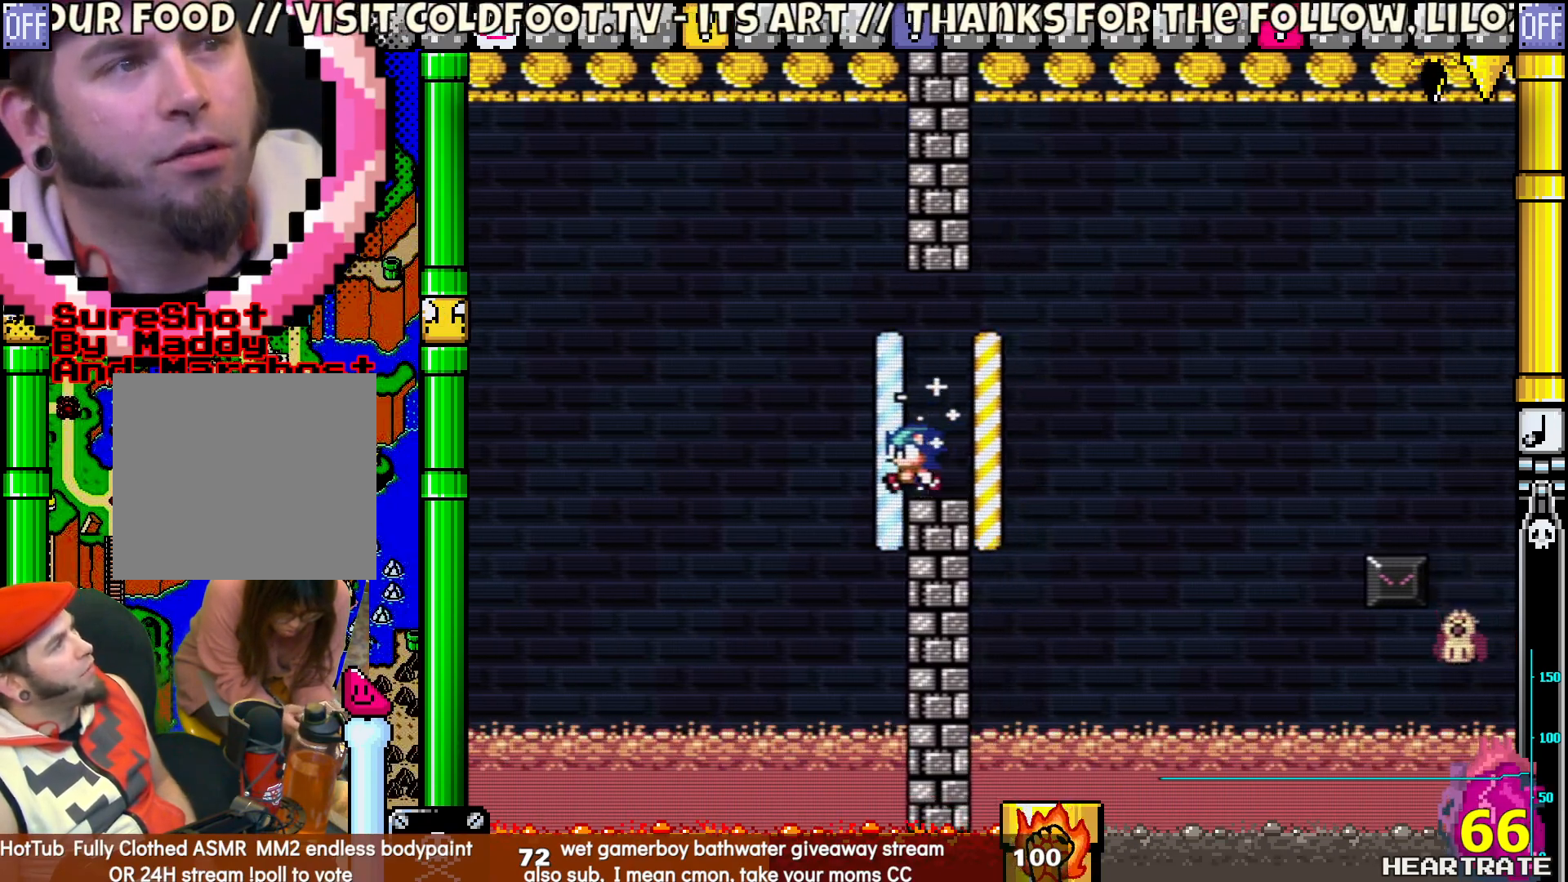
{"buttons": ["Y"], "left_stick": "center", "right_stick": "center", "events": []}
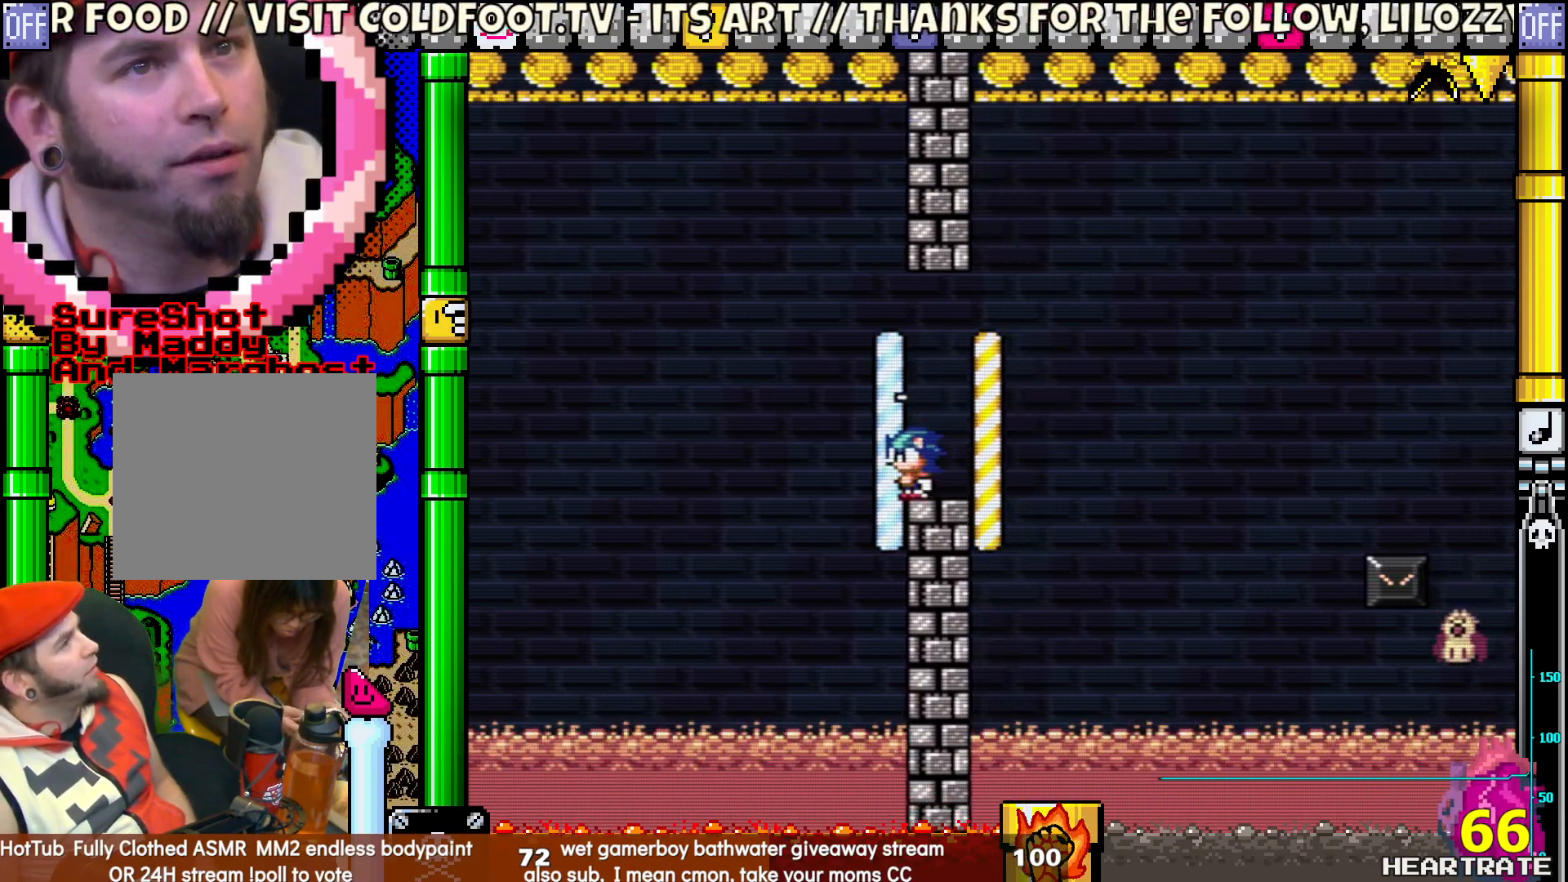
{"buttons": ["B", "Y", "DPAD_RIGHT"], "left_stick": "center", "right_stick": "center", "events": [[217, "DPAD_RIGHT", "down"], [467, "B", "down"]]}
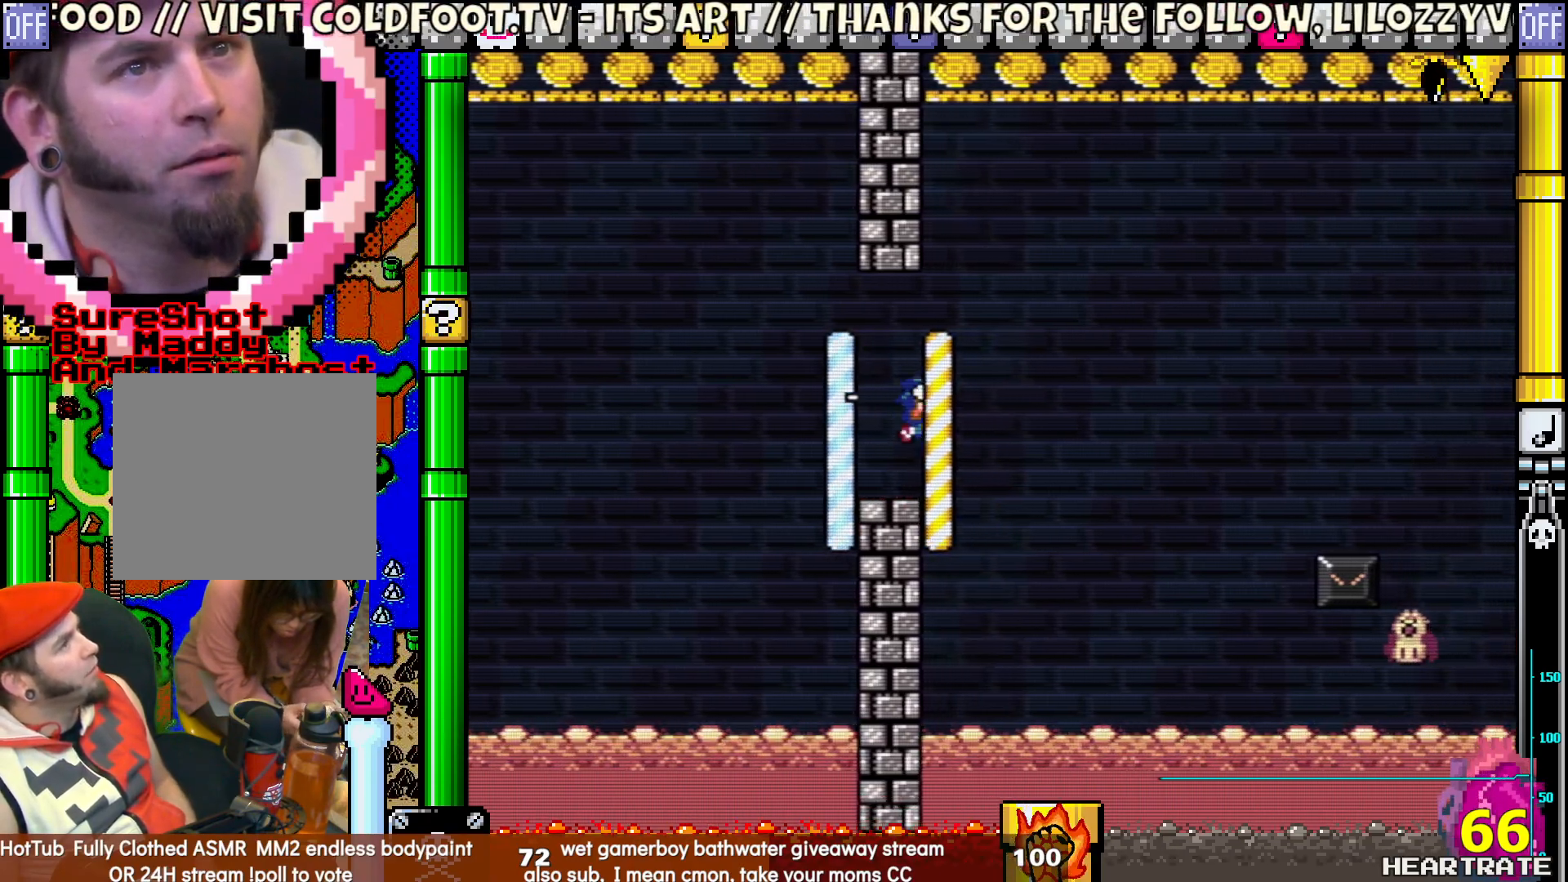
{"buttons": ["B", "Y", "DPAD_RIGHT"], "left_stick": "center", "right_stick": "center", "events": []}
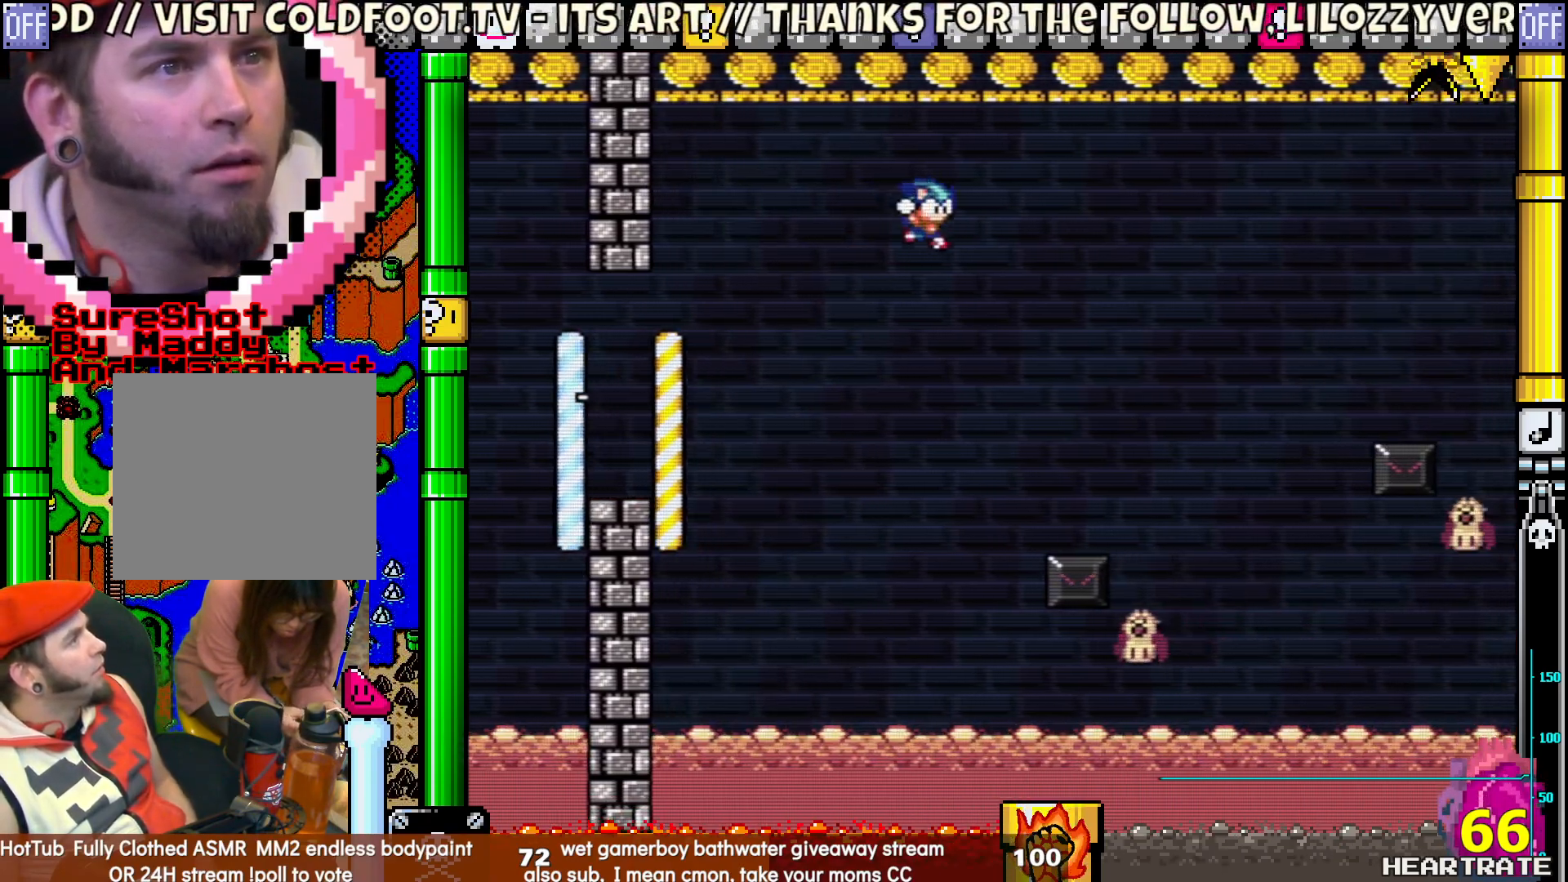
{"buttons": ["B", "Y", "DPAD_RIGHT"], "left_stick": "center", "right_stick": "center", "events": [[233, "B", "up"], [333, "DPAD_RIGHT", "up"], [333, "DPAD_UP", "down"], [350, "DPAD_LEFT", "down"], [367, "B", "down"], [433, "DPAD_LEFT", "up"], [450, "DPAD_RIGHT", "down"], [450, "DPAD_UP", "up"]]}
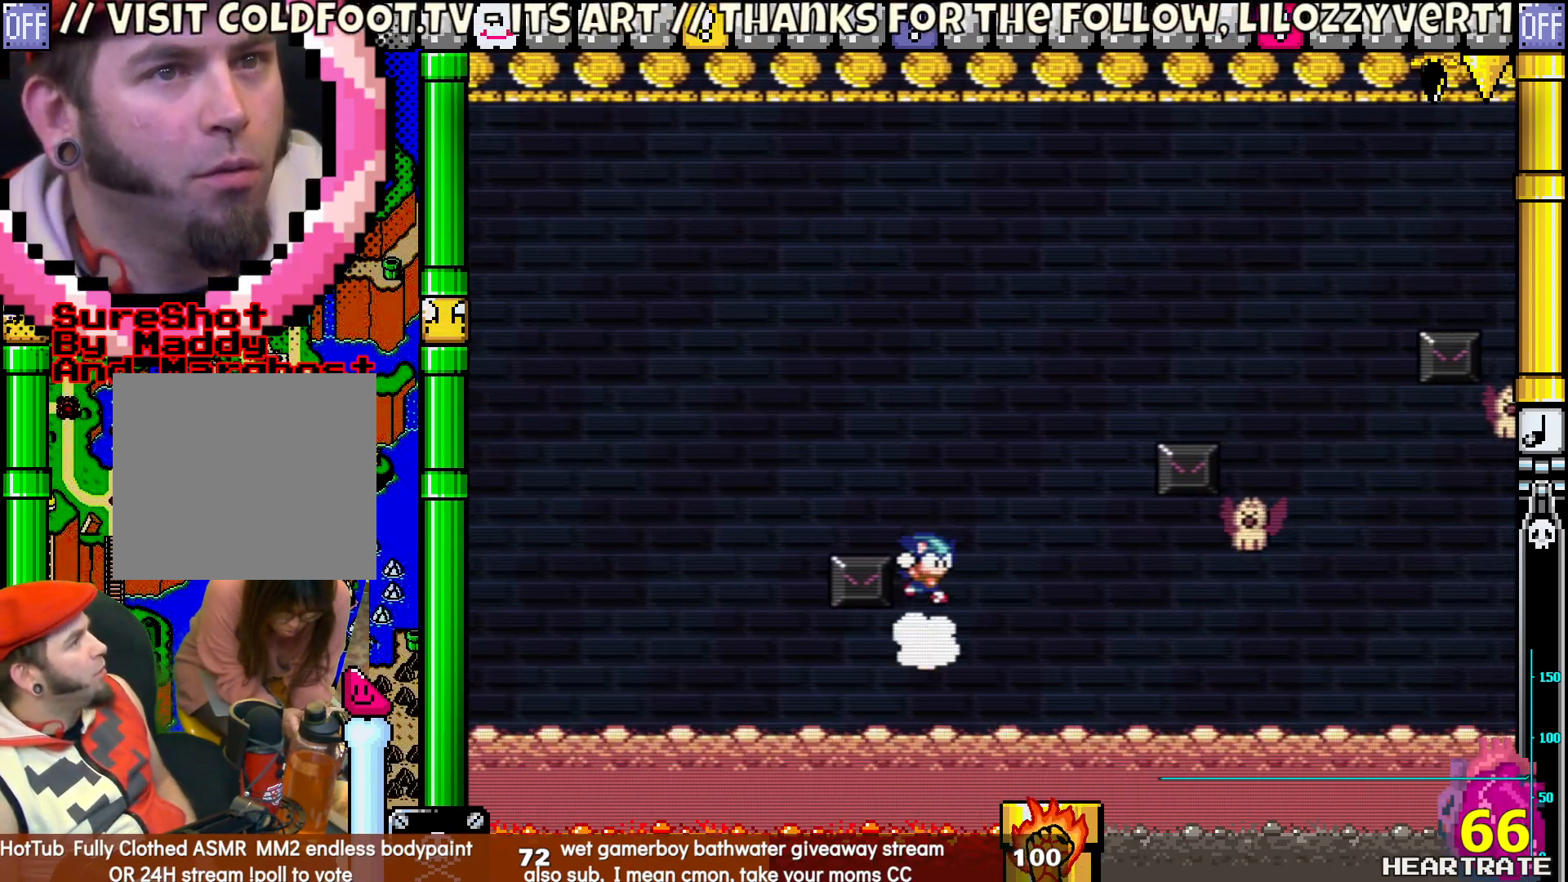
{"buttons": ["B", "Y", "DPAD_RIGHT"], "left_stick": "center", "right_stick": "center", "events": []}
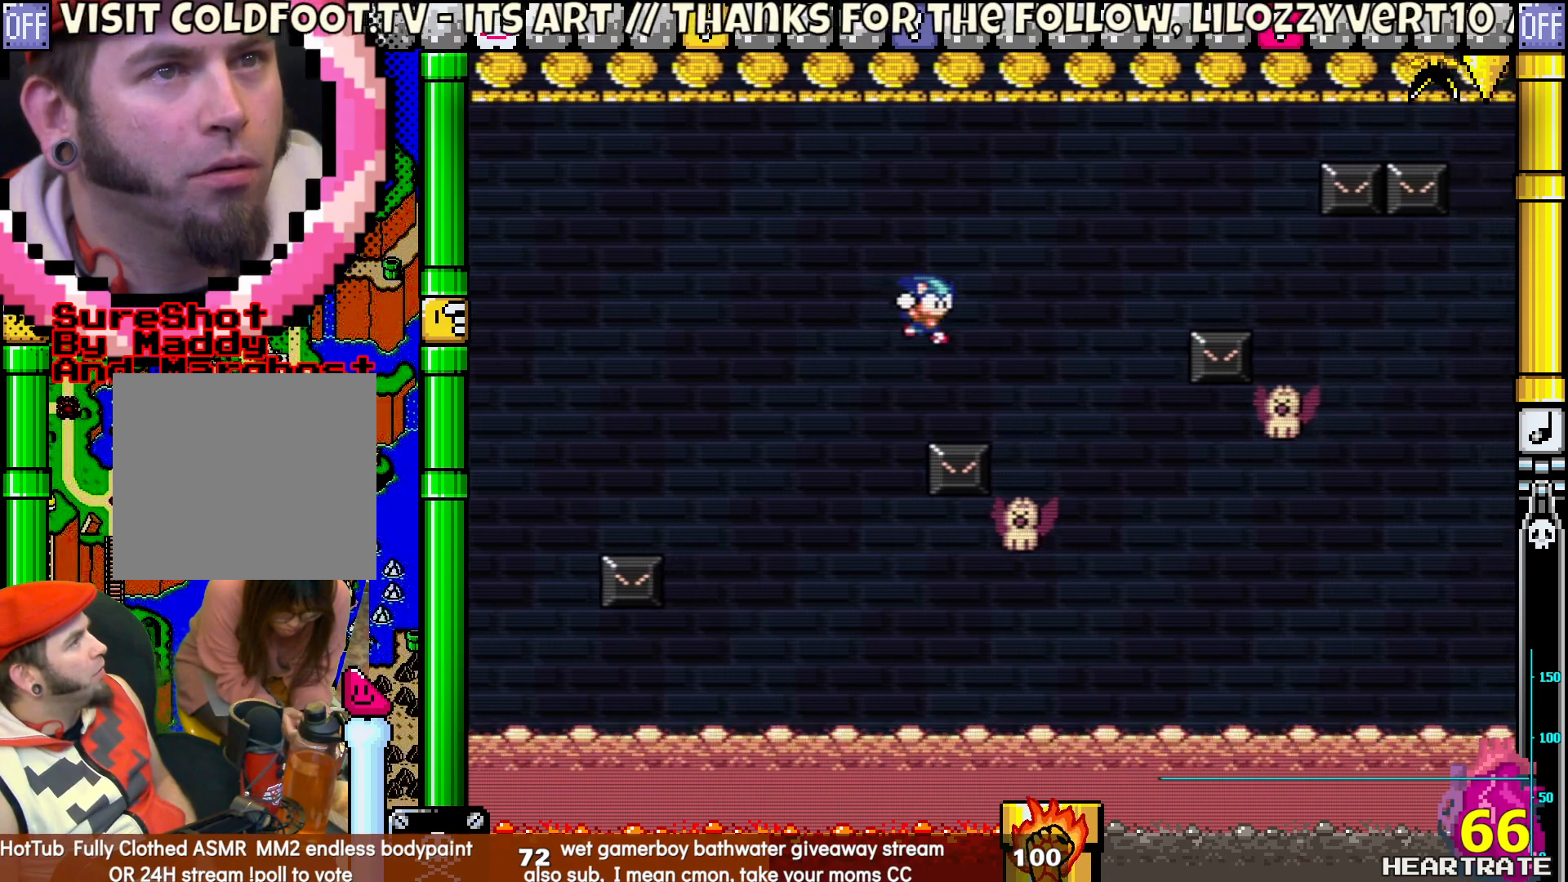
{"buttons": ["B", "Y", "DPAD_RIGHT"], "left_stick": "center", "right_stick": "center", "events": [[133, "B", "up"], [133, "DPAD_RIGHT", "up"], [133, "DPAD_UP", "down"], [183, "DPAD_LEFT", "down"], [267, "B", "down"], [300, "DPAD_LEFT", "up"], [333, "DPAD_RIGHT", "down"], [333, "DPAD_UP", "up"]]}
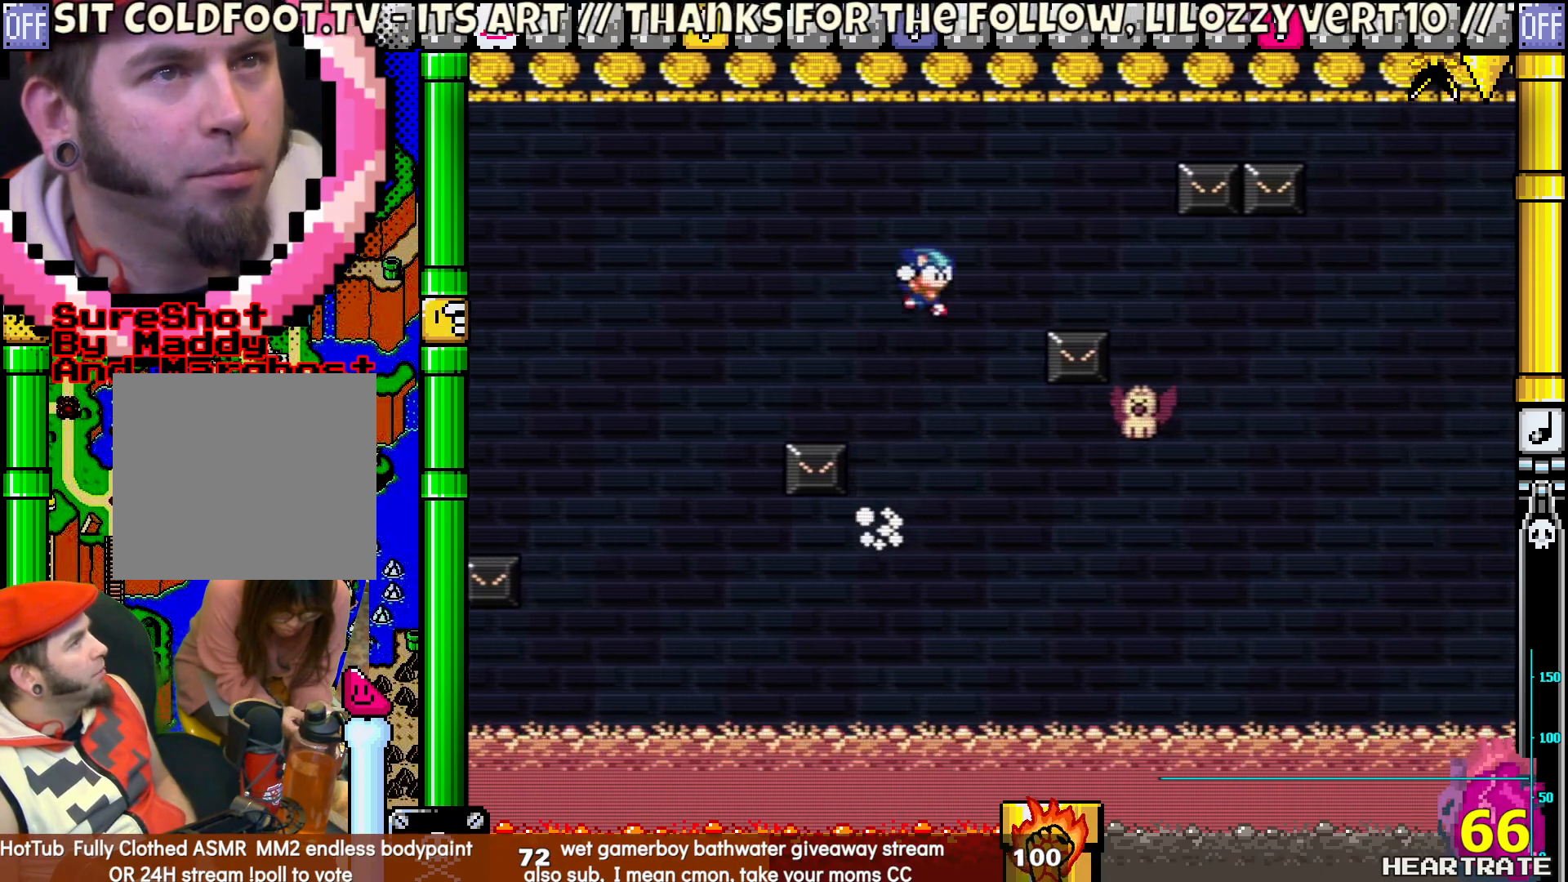
{"buttons": ["Y", "DPAD_UP"], "left_stick": "center", "right_stick": "center", "events": [[217, "B", "up"], [450, "DPAD_RIGHT", "up"], [467, "DPAD_UP", "down"]]}
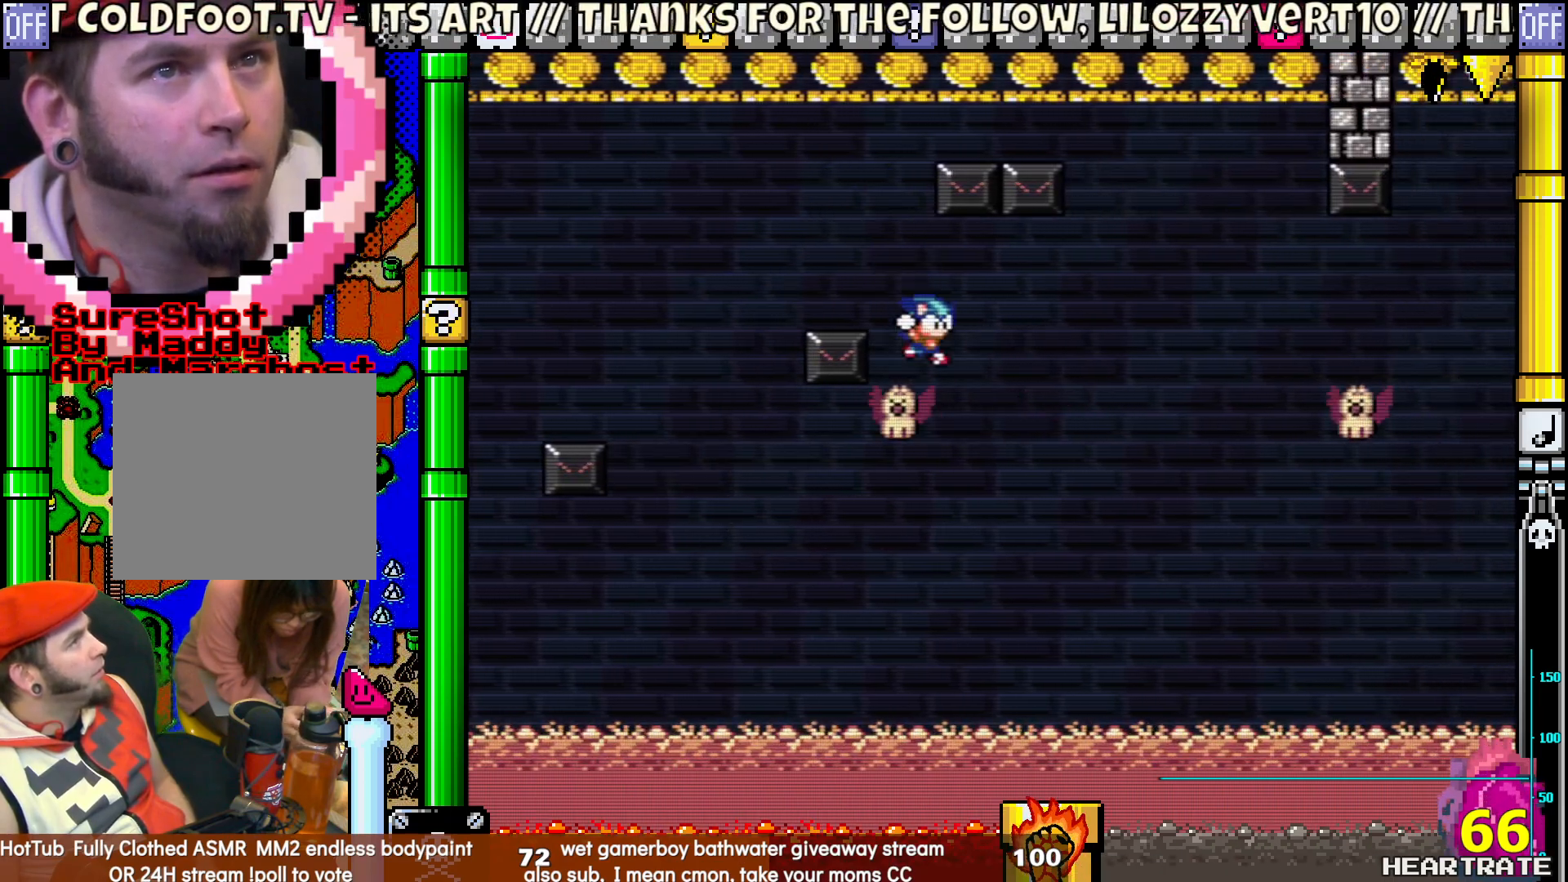
{"buttons": ["B", "Y", "DPAD_UP", "DPAD_LEFT"], "left_stick": "center", "right_stick": "center", "events": [[83, "DPAD_RIGHT", "down"], [83, "DPAD_UP", "up"], [150, "DPAD_UP", "down"], [167, "DPAD_RIGHT", "up"], [183, "DPAD_LEFT", "down"], [383, "B", "down"]]}
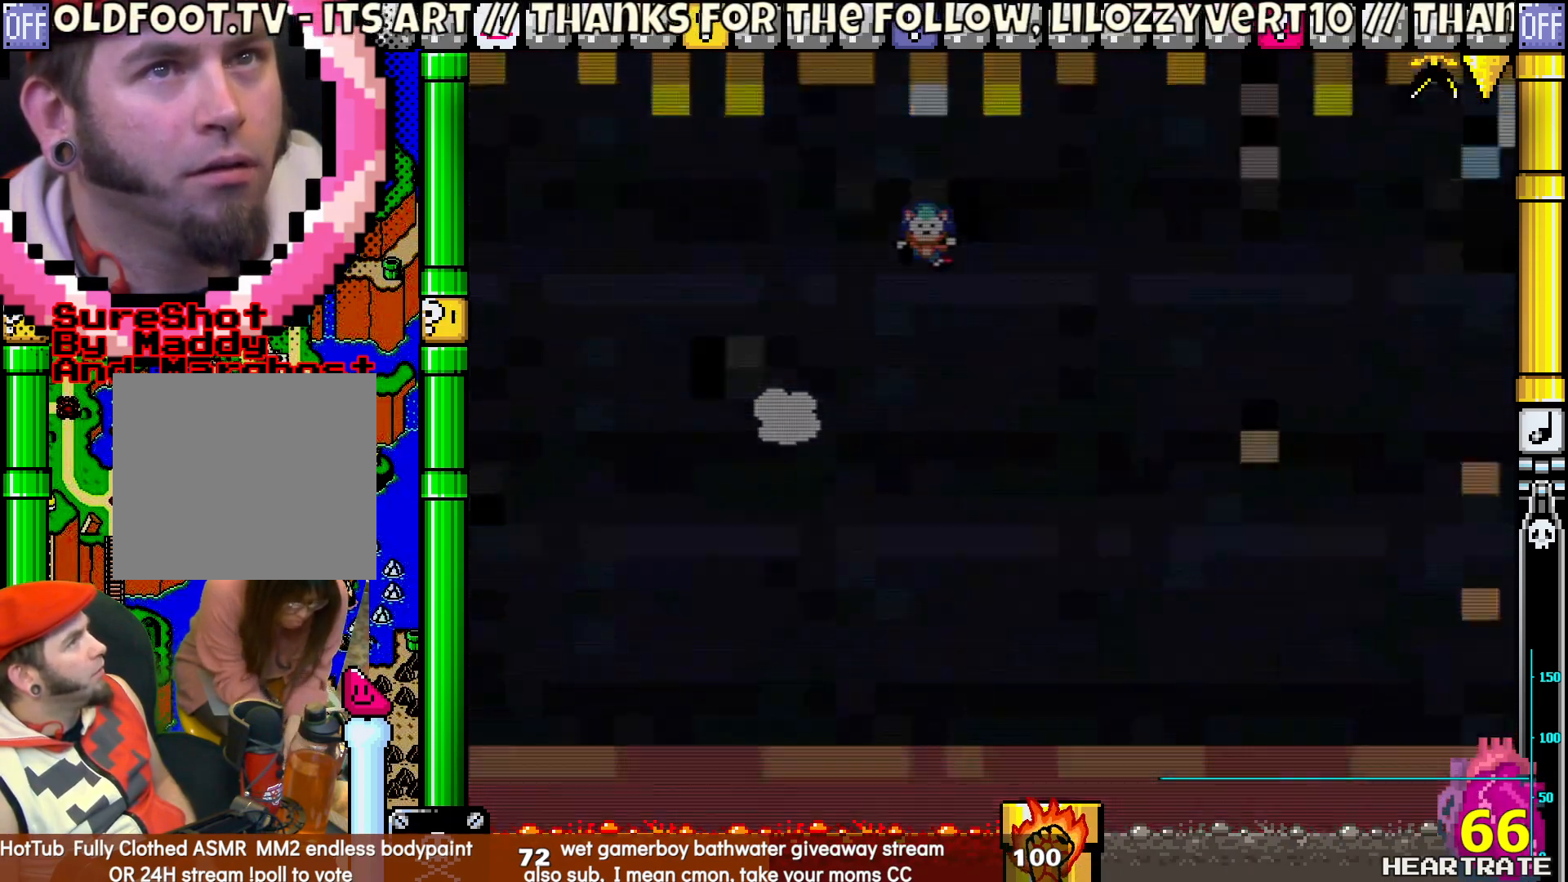
{"buttons": ["B", "Y"], "left_stick": "center", "right_stick": "center", "events": [[183, "DPAD_LEFT", "up"], [317, "DPAD_UP", "up"]]}
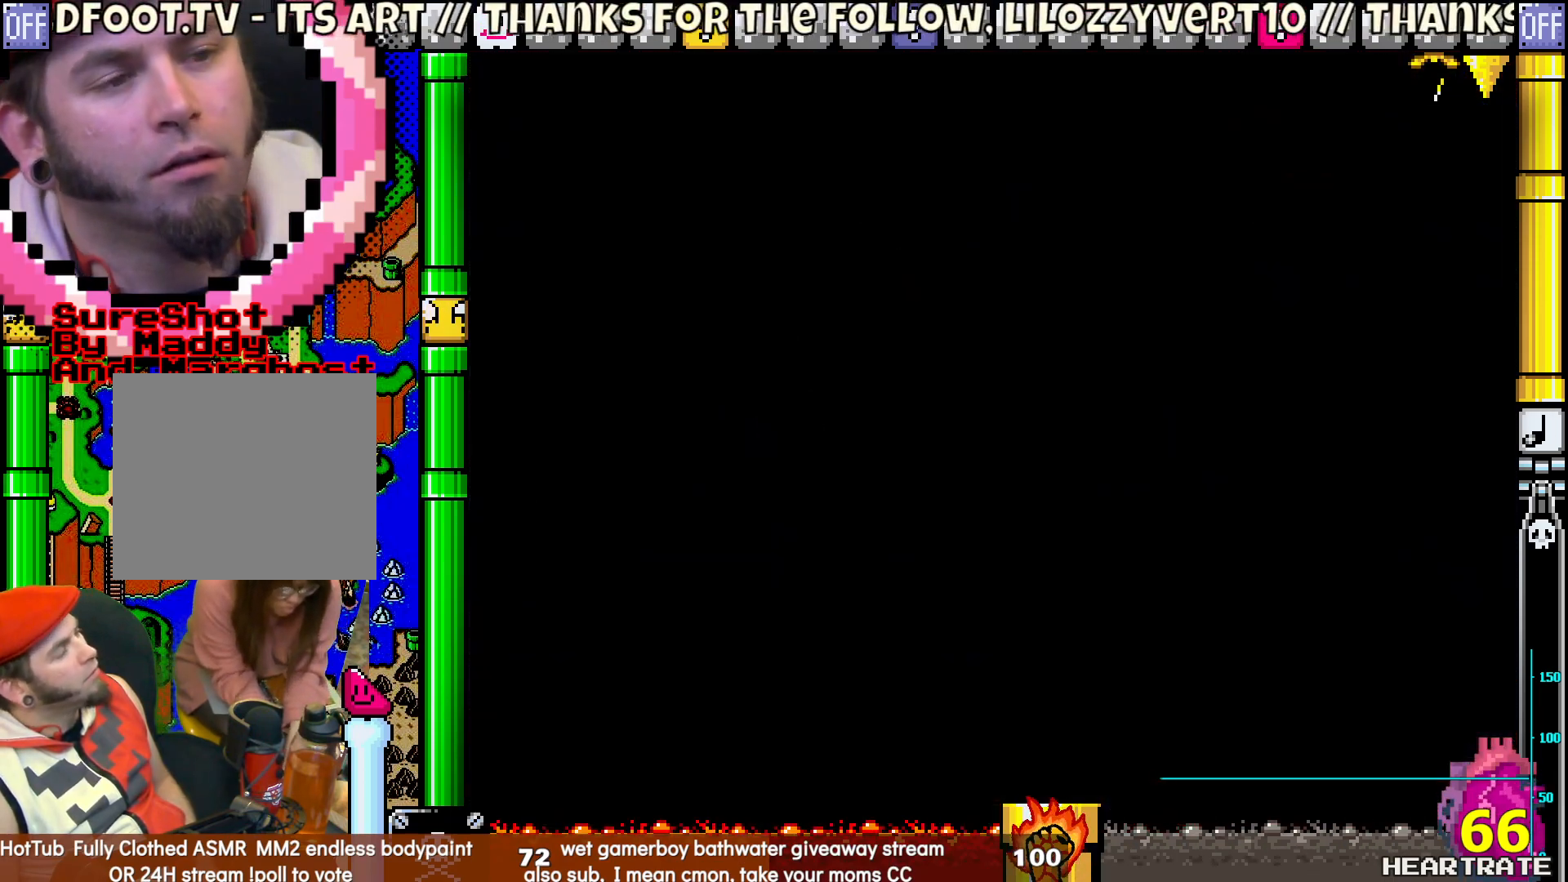
{"buttons": ["Y"], "left_stick": "center", "right_stick": "center", "events": [[50, "B", "up"]]}
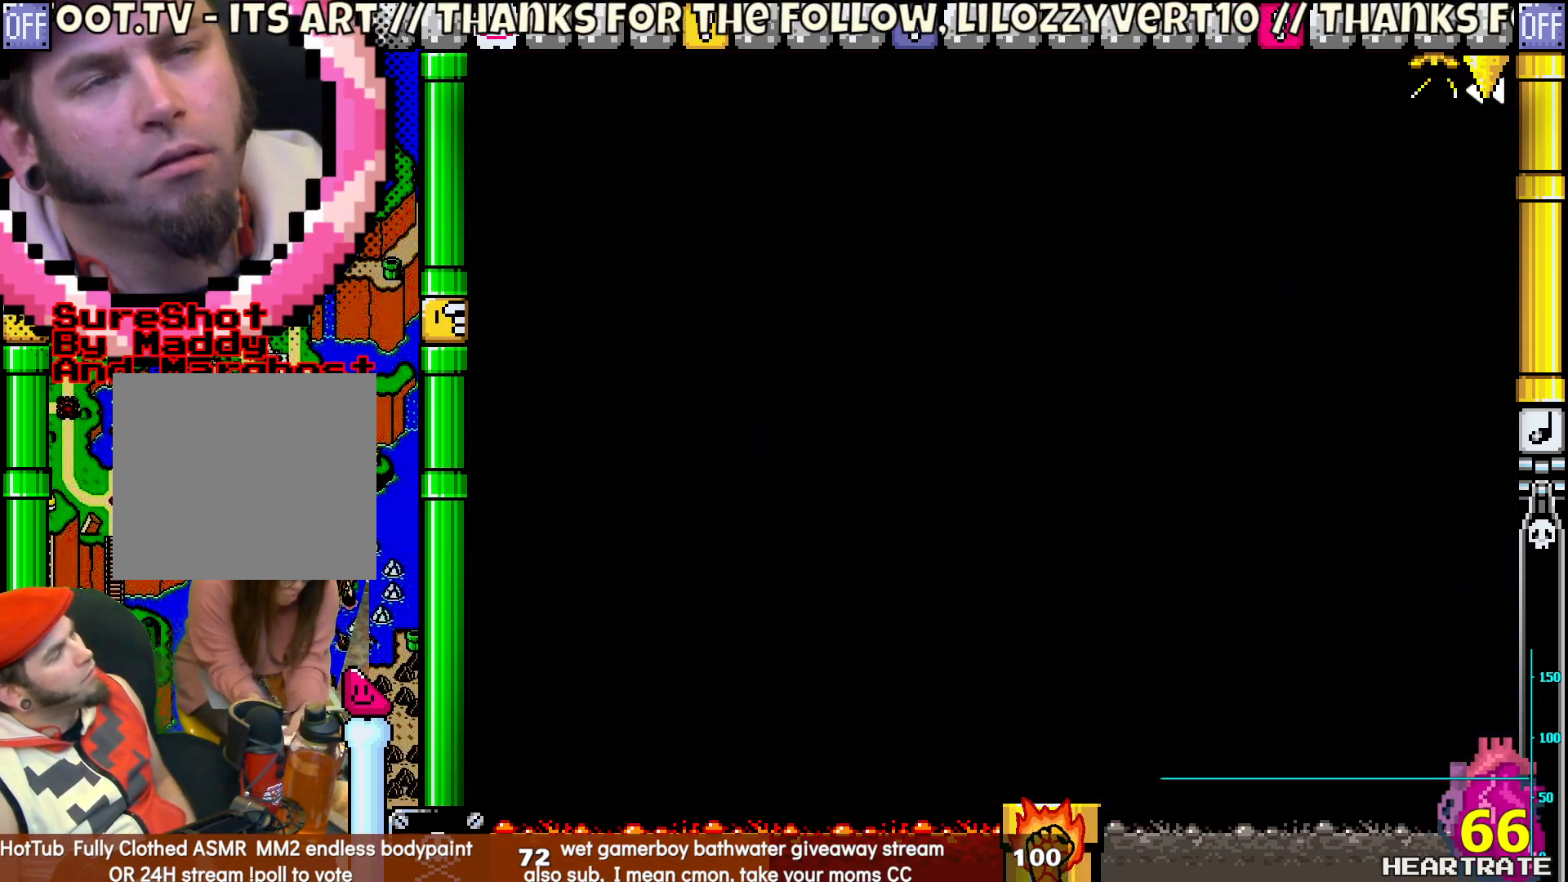
{"buttons": ["Y"], "left_stick": "center", "right_stick": "center", "events": []}
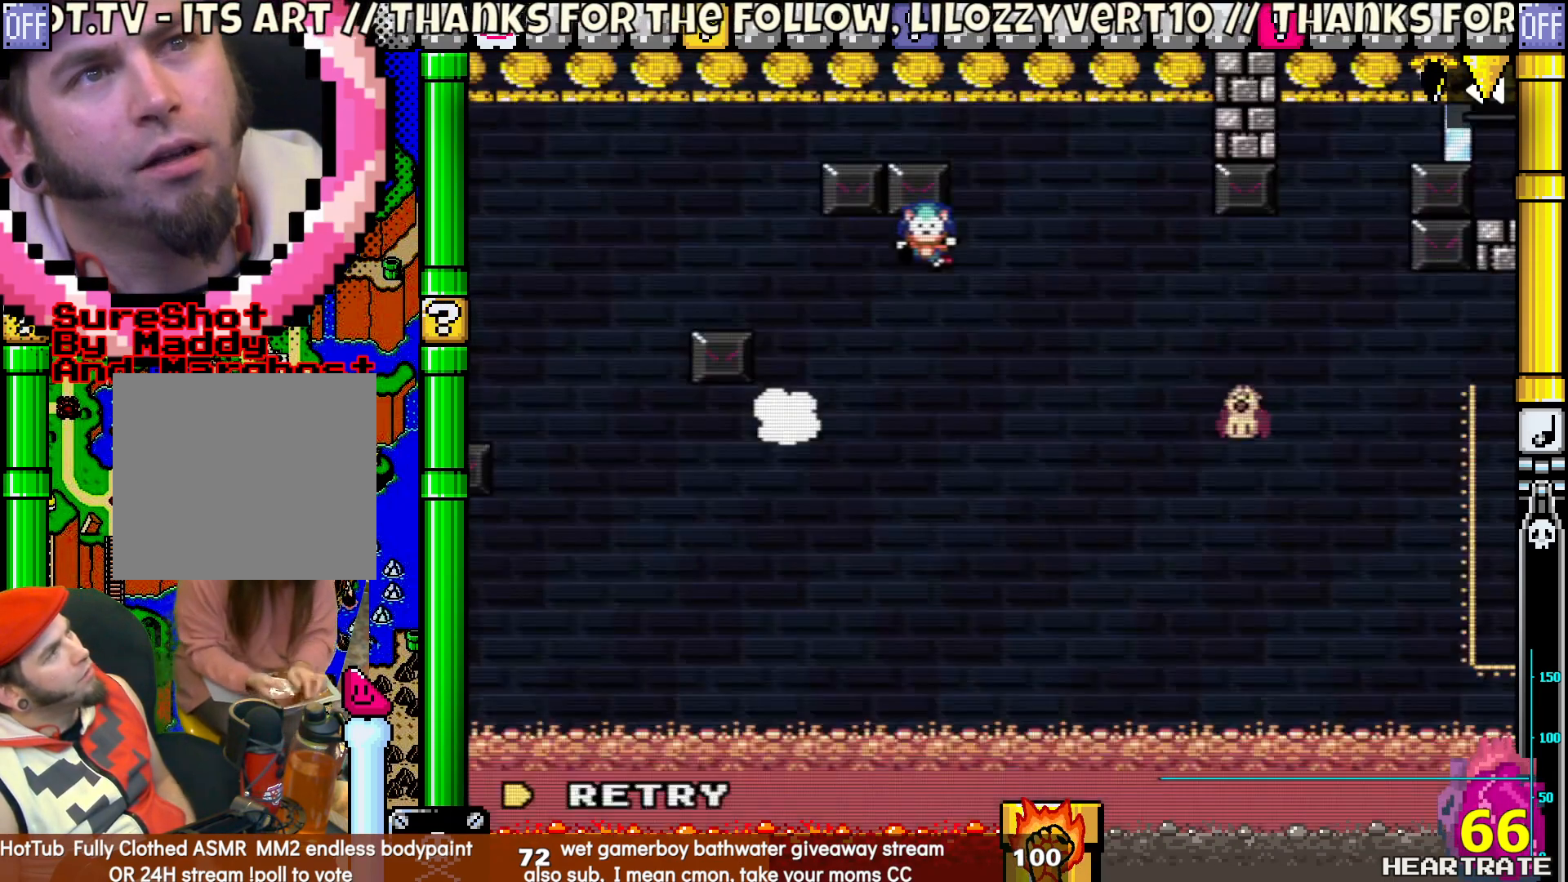
{"buttons": ["B", "Y", "DPAD_RIGHT"], "left_stick": "center", "right_stick": "center", "events": [[383, "DPAD_RIGHT", "down"], [433, "B", "down"]]}
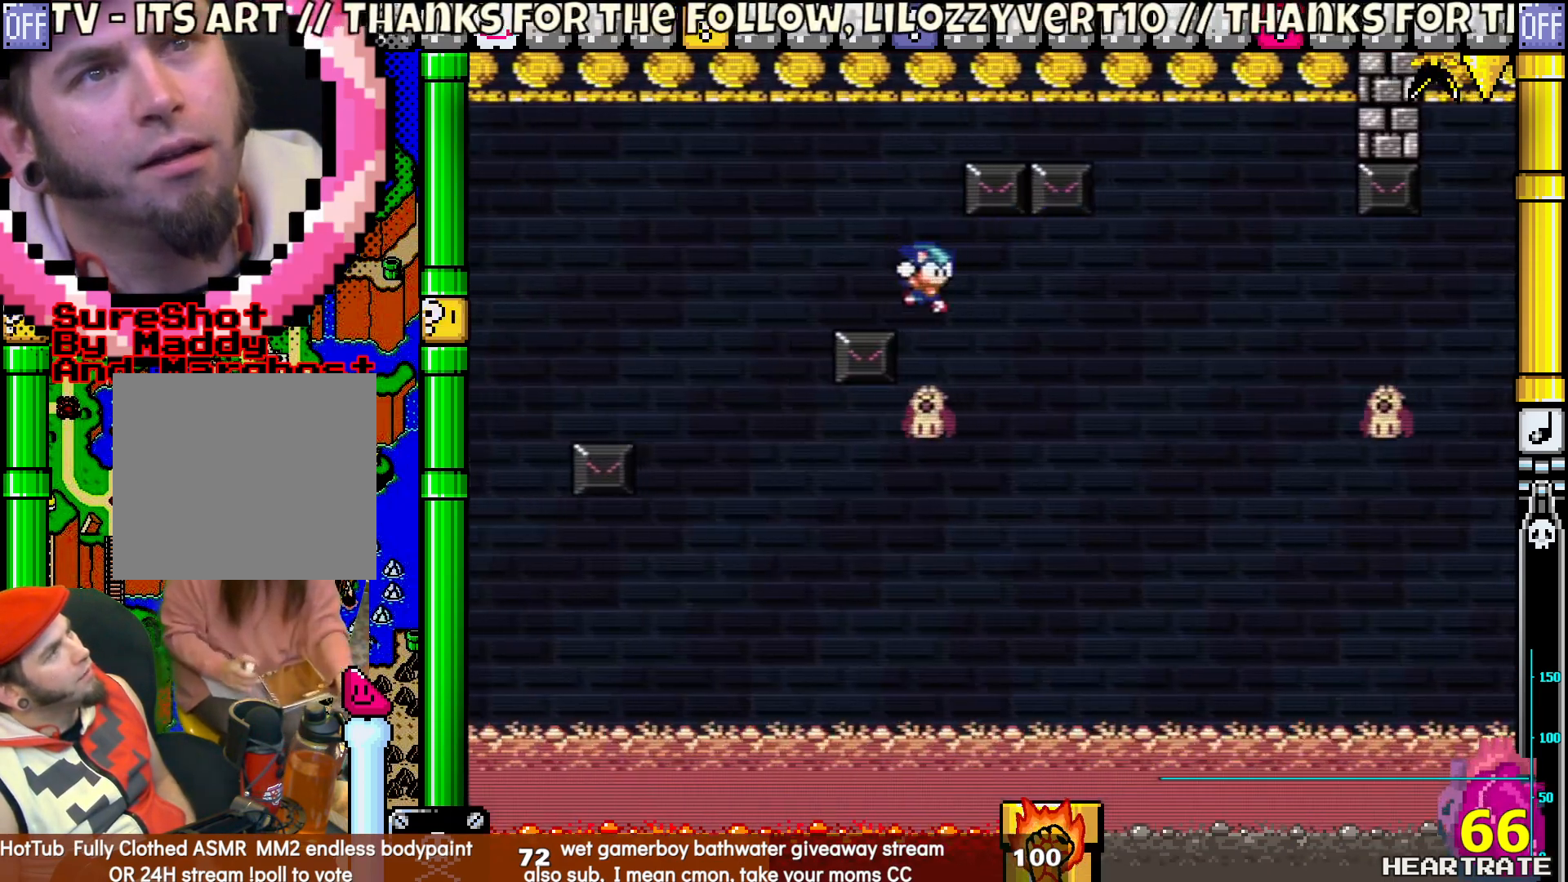
{"buttons": ["B", "Y", "DPAD_UP", "DPAD_LEFT"], "left_stick": "center", "right_stick": "center", "events": [[17, "DPAD_RIGHT", "up"], [33, "DPAD_LEFT", "down"], [33, "DPAD_UP", "down"], [167, "DPAD_LEFT", "up"], [167, "DPAD_RIGHT", "down"], [167, "DPAD_UP", "up"], [233, "DPAD_RIGHT", "up"], [233, "DPAD_UP", "down"], [250, "DPAD_LEFT", "down"], [267, "DPAD_UP", "up"], [500, "DPAD_UP", "down"]]}
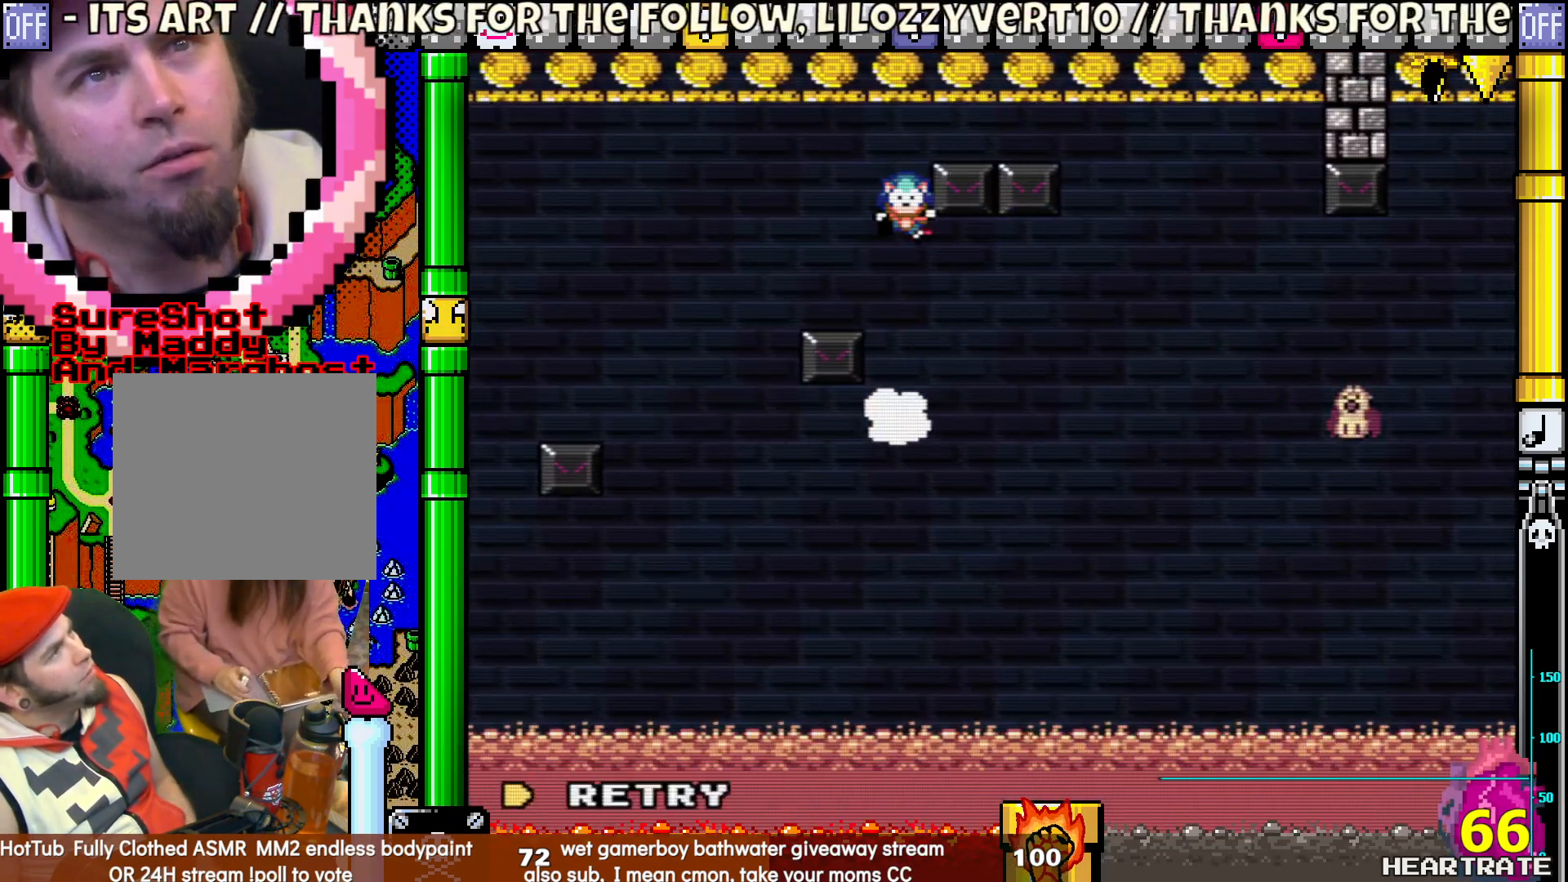
{"buttons": ["Y"], "left_stick": "center", "right_stick": "center", "events": [[17, "DPAD_LEFT", "up"], [50, "DPAD_RIGHT", "down"], [50, "DPAD_UP", "up"], [117, "DPAD_RIGHT", "up"], [167, "B", "up"]]}
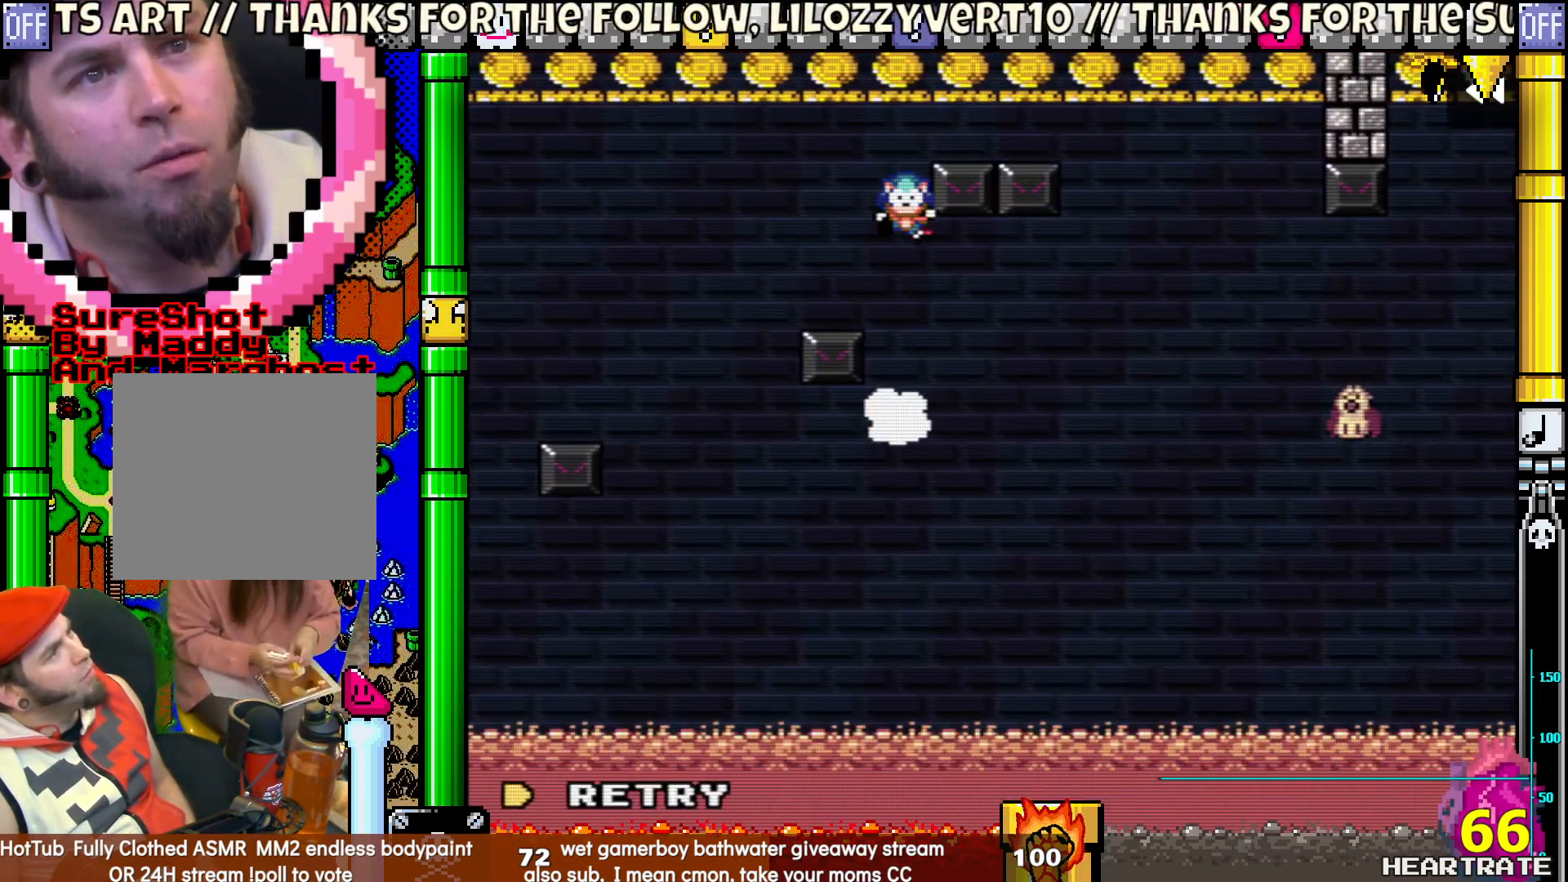
{"buttons": ["Y", "DPAD_RIGHT"], "left_stick": "center", "right_stick": "center", "events": [[350, "DPAD_RIGHT", "down"]]}
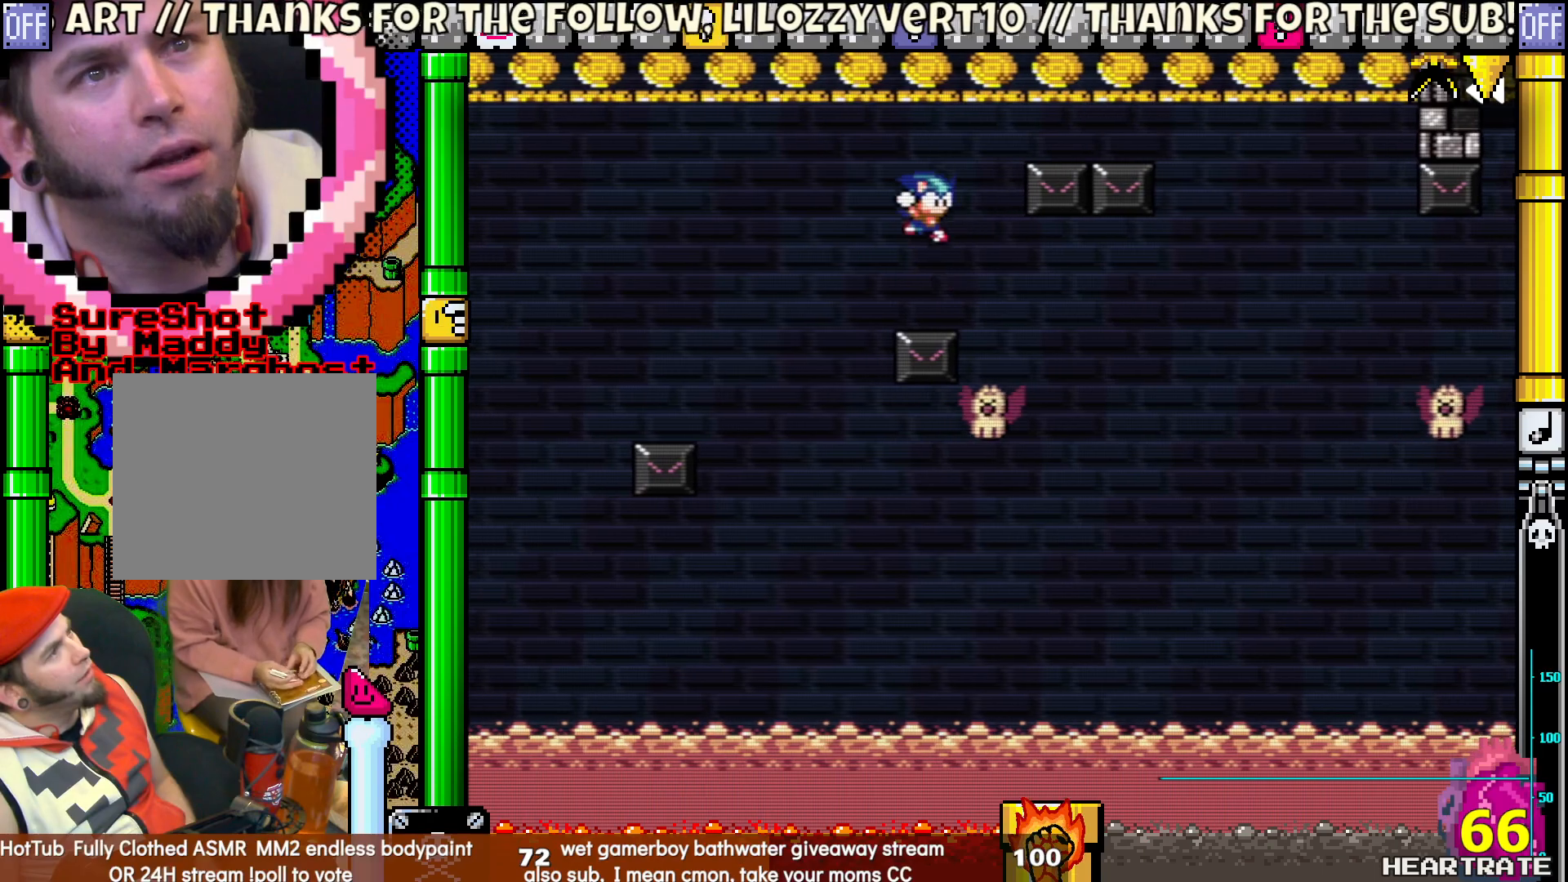
{"buttons": ["B", "Y", "DPAD_UP", "DPAD_LEFT"], "left_stick": "center", "right_stick": "center", "events": [[83, "DPAD_RIGHT", "up"], [117, "DPAD_LEFT", "down"], [117, "DPAD_UP", "down"], [167, "B", "down"], [233, "DPAD_LEFT", "up"], [267, "DPAD_RIGHT", "down"], [267, "DPAD_UP", "up"], [333, "DPAD_RIGHT", "up"], [333, "DPAD_UP", "down"], [367, "DPAD_LEFT", "down"], [367, "DPAD_UP", "up"], [500, "DPAD_UP", "down"]]}
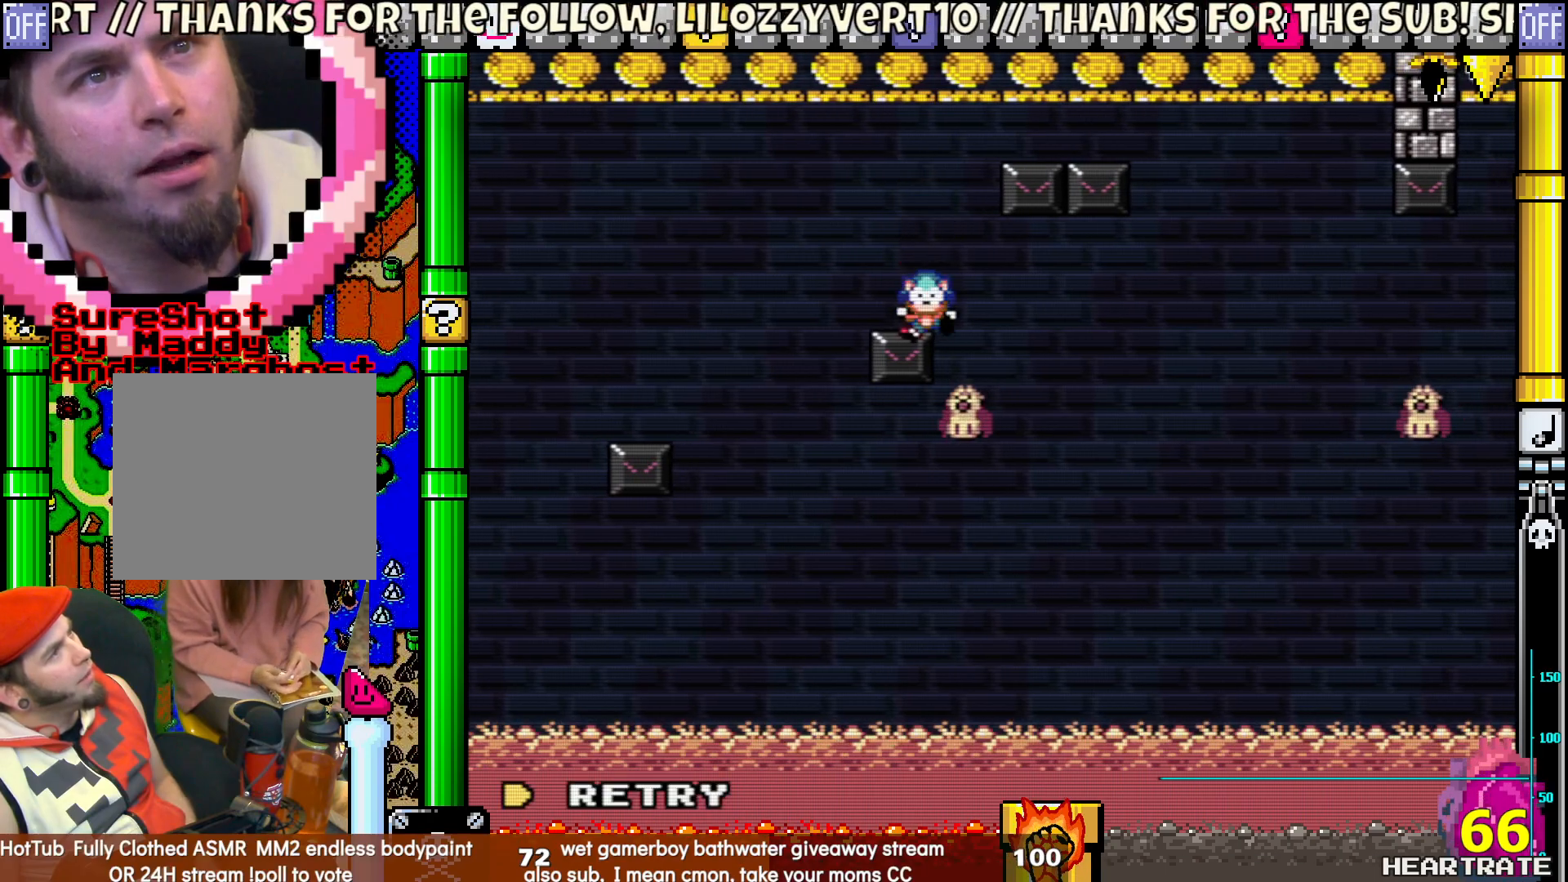
{"buttons": ["Y"], "left_stick": "center", "right_stick": "center", "events": [[50, "DPAD_LEFT", "up"], [83, "DPAD_UP", "up"], [150, "B", "up"]]}
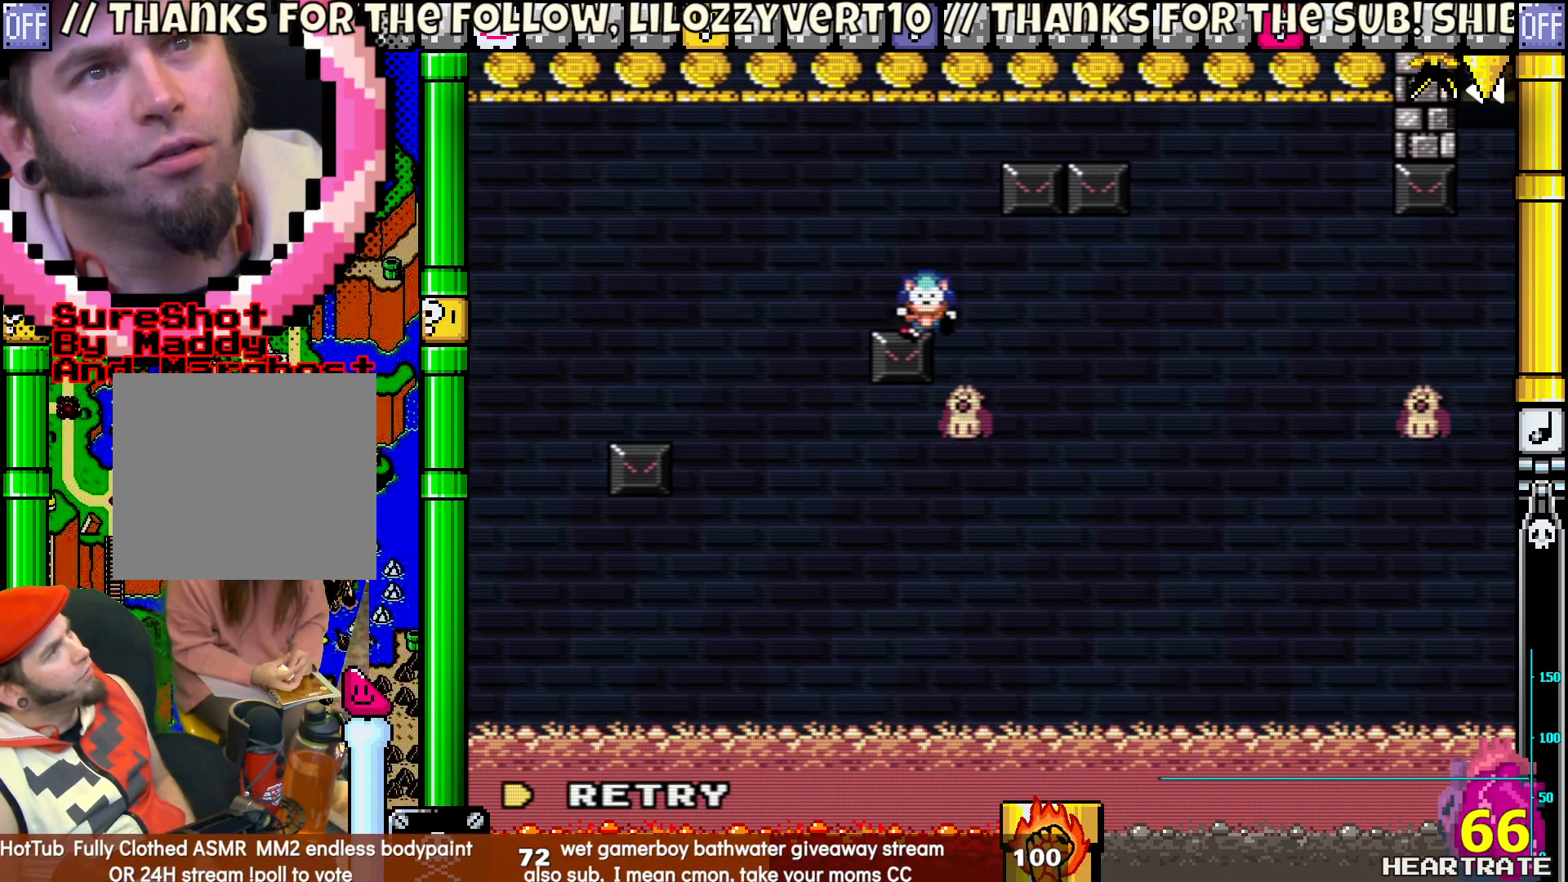
{"buttons": ["Y", "DPAD_RIGHT"], "left_stick": "center", "right_stick": "center", "events": [[50, "DPAD_RIGHT", "down"]]}
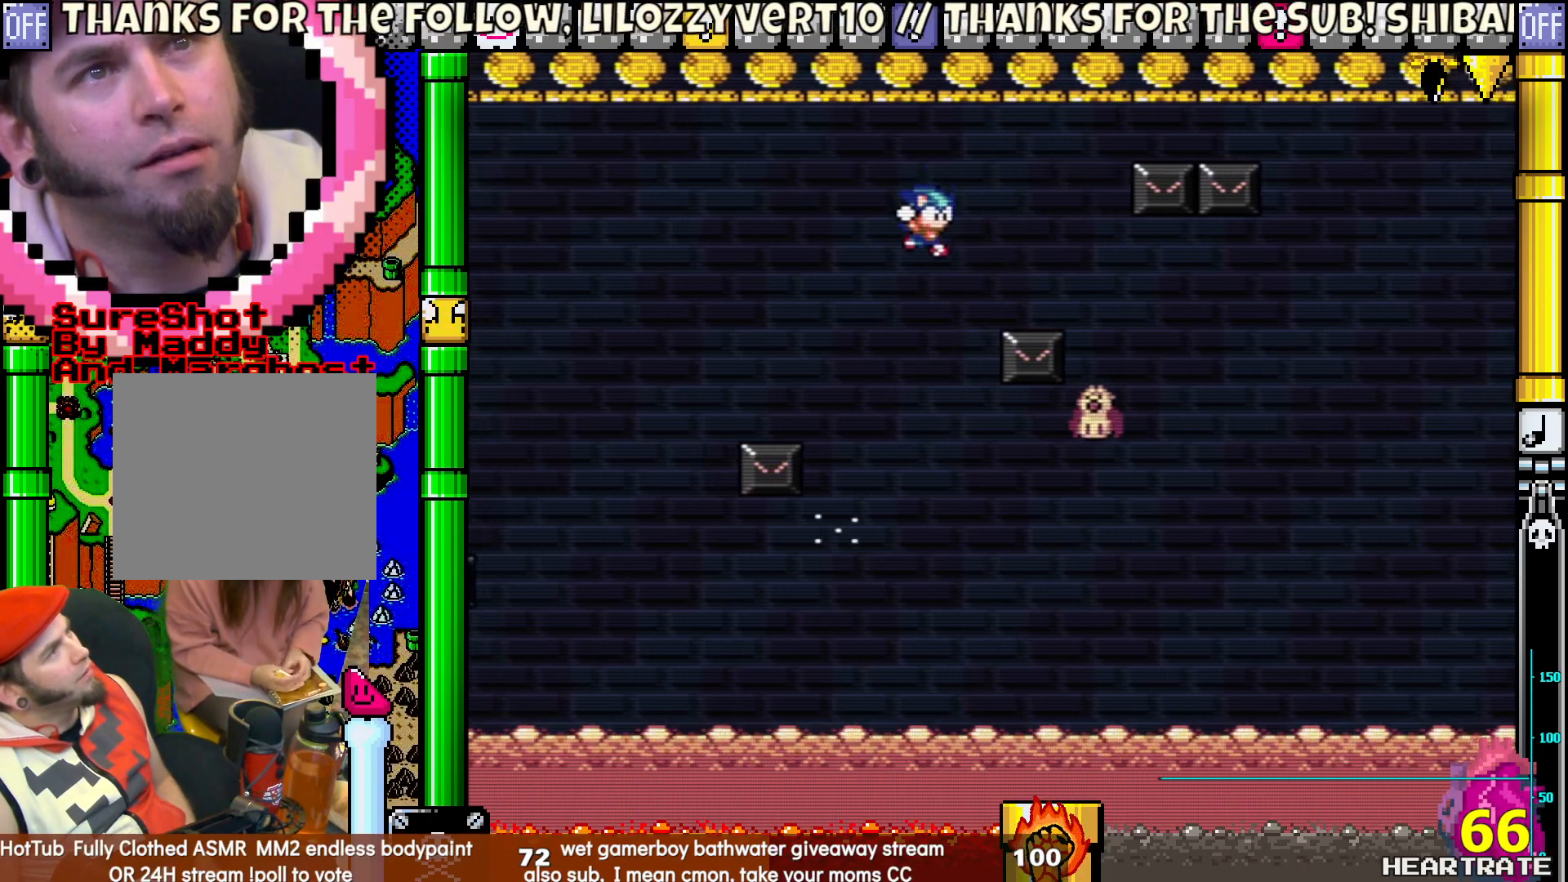
{"buttons": ["B", "Y", "DPAD_RIGHT"], "left_stick": "center", "right_stick": "center", "events": [[17, "B", "down"], [300, "DPAD_RIGHT", "up"], [317, "DPAD_LEFT", "down"], [383, "DPAD_UP", "down"], [417, "DPAD_LEFT", "up"], [450, "DPAD_RIGHT", "down"], [450, "DPAD_UP", "up"]]}
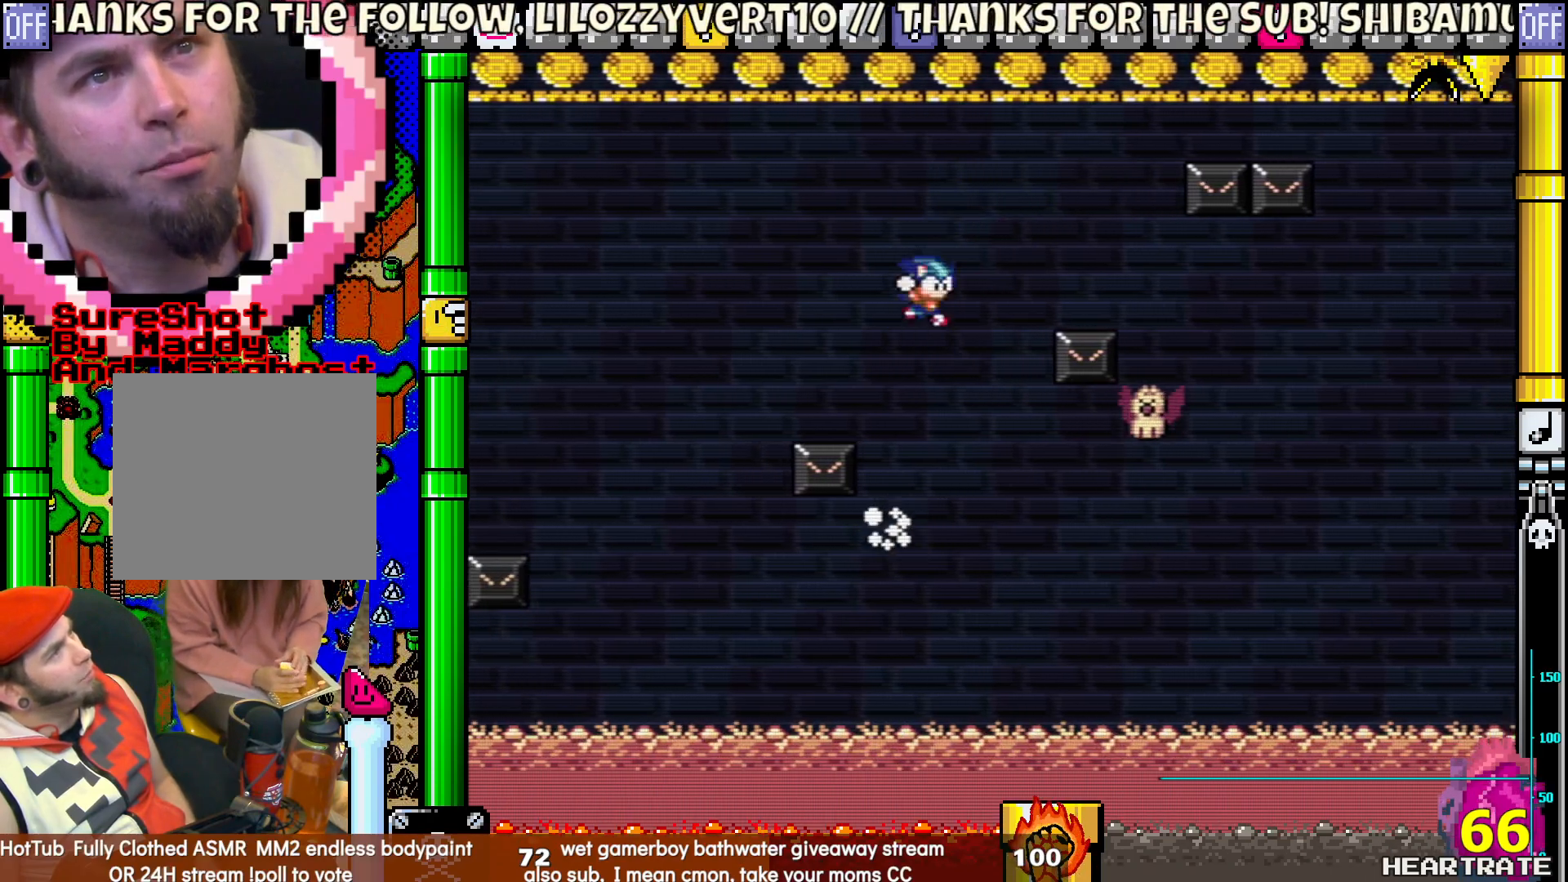
{"buttons": ["Y", "DPAD_LEFT"], "left_stick": "center", "right_stick": "center", "events": [[367, "B", "up"], [367, "DPAD_RIGHT", "up"], [417, "DPAD_LEFT", "down"]]}